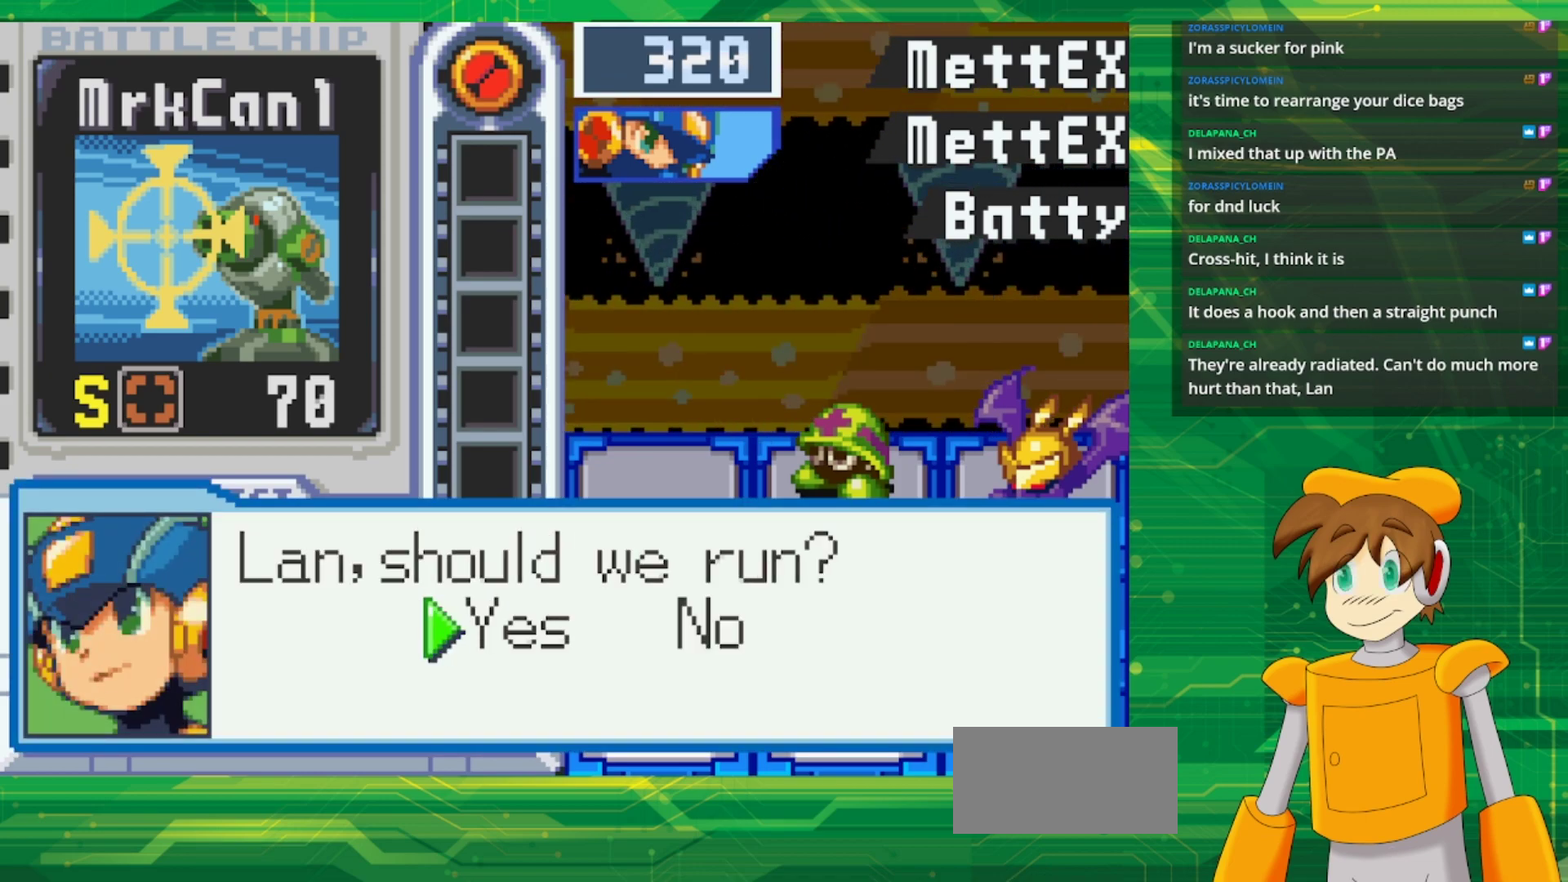
Gameplay with a controller (Nintendo layout); each line is a JSON object with the inputs held at the frame after it. "events" lists button and stick changes between this image and that frame as [ms after this image, input, new state], when the widget could be followed in between. Not read: L1 L3 R3.
{"buttons": ["A"], "events": [[317, "DPAD_RIGHT", "down"], [450, "A", "down"], [450, "DPAD_RIGHT", "up"]]}
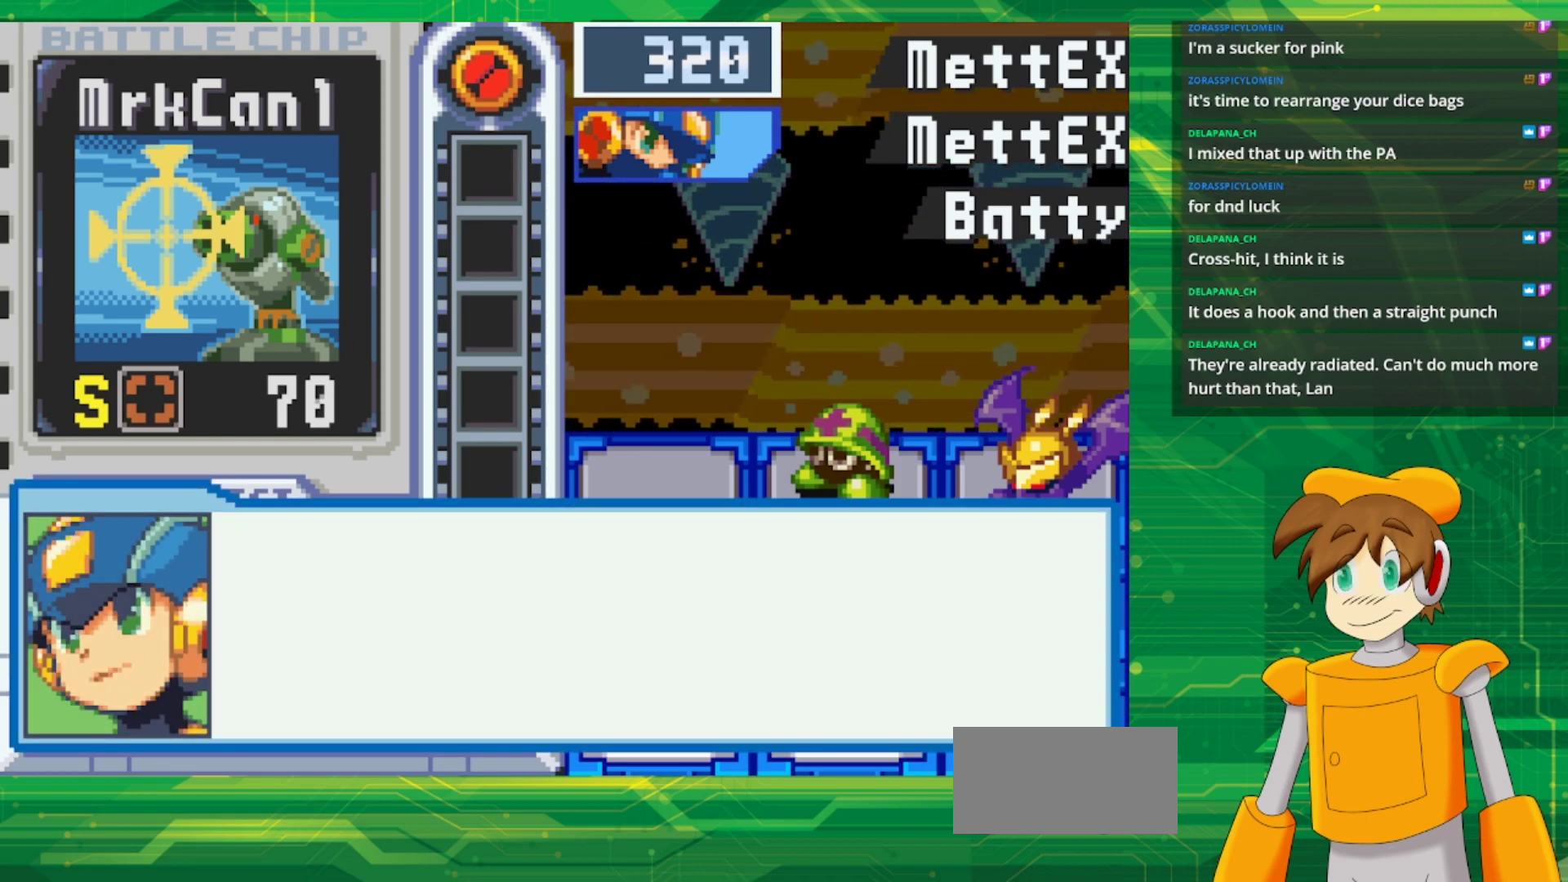
{"buttons": [], "events": [[100, "A", "up"], [383, "DPAD_RIGHT", "down"], [500, "DPAD_RIGHT", "up"]]}
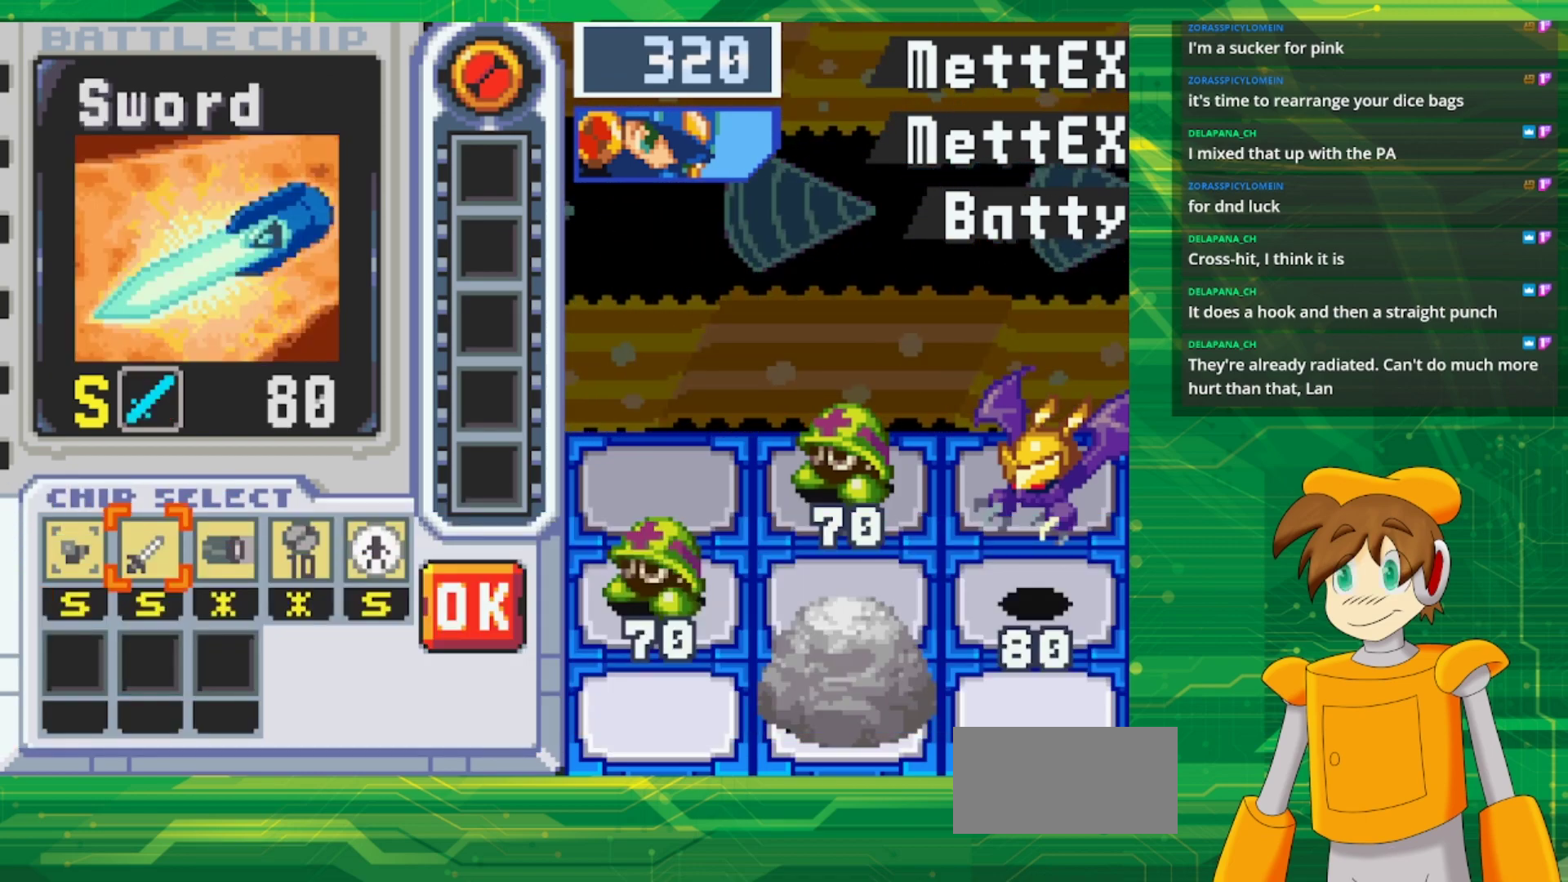
{"buttons": [], "events": [[117, "A", "down"], [300, "A", "up"], [417, "DPAD_LEFT", "down"], [500, "DPAD_LEFT", "up"]]}
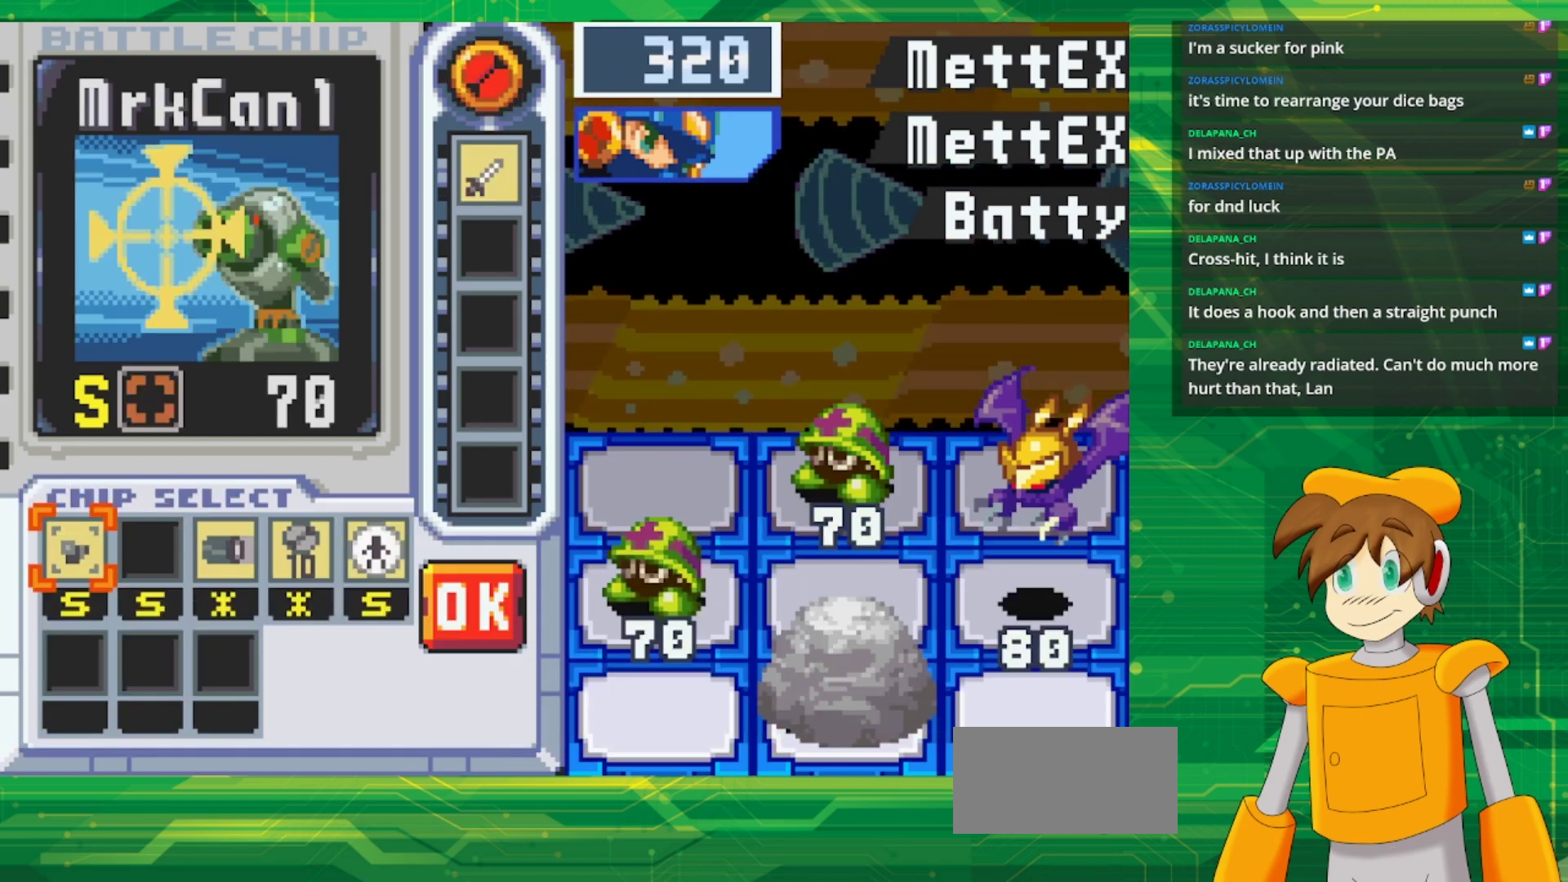
{"buttons": [], "events": [[267, "A", "down"], [367, "A", "up"]]}
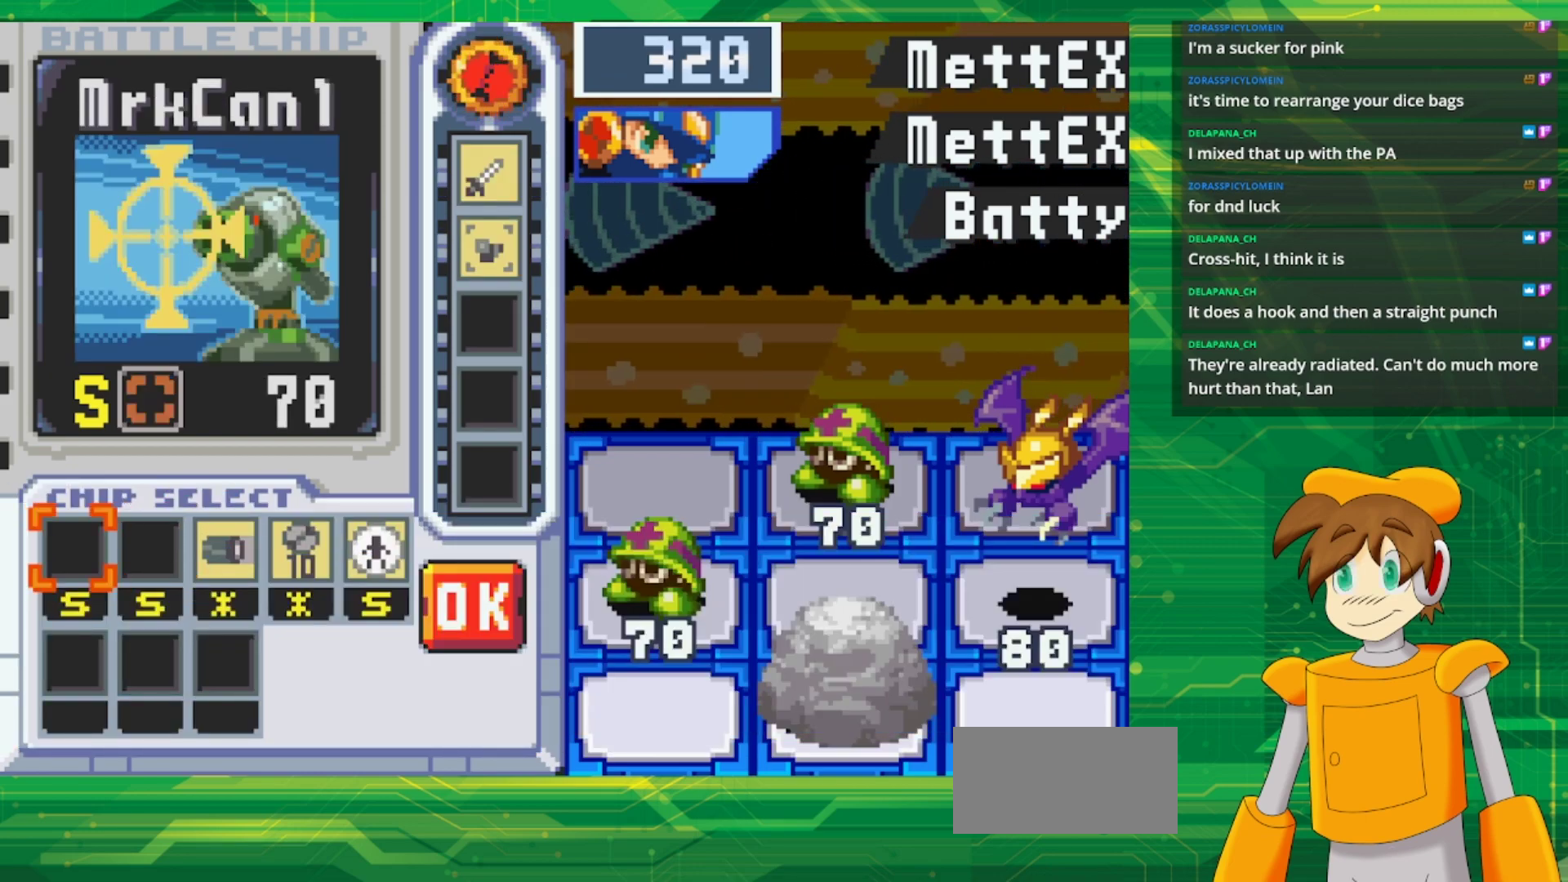
{"buttons": ["DPAD_RIGHT"], "events": [[150, "DPAD_RIGHT", "down"], [233, "DPAD_RIGHT", "up"], [317, "DPAD_RIGHT", "down"], [417, "DPAD_RIGHT", "up"], [500, "DPAD_RIGHT", "down"]]}
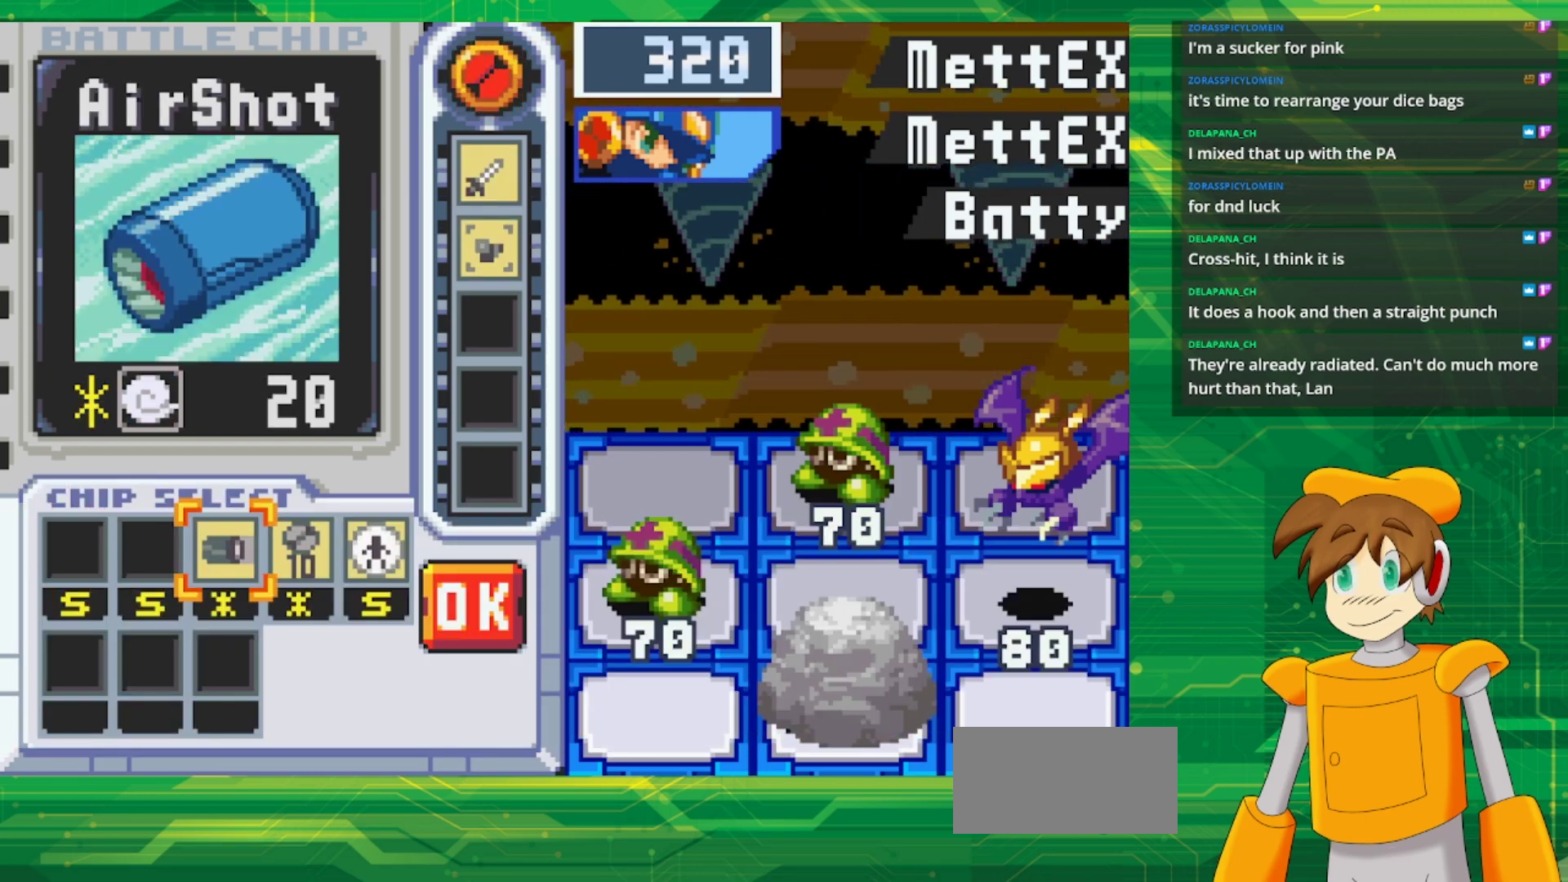
{"buttons": [], "events": [[117, "DPAD_RIGHT", "up"], [200, "DPAD_RIGHT", "down"], [333, "DPAD_RIGHT", "up"]]}
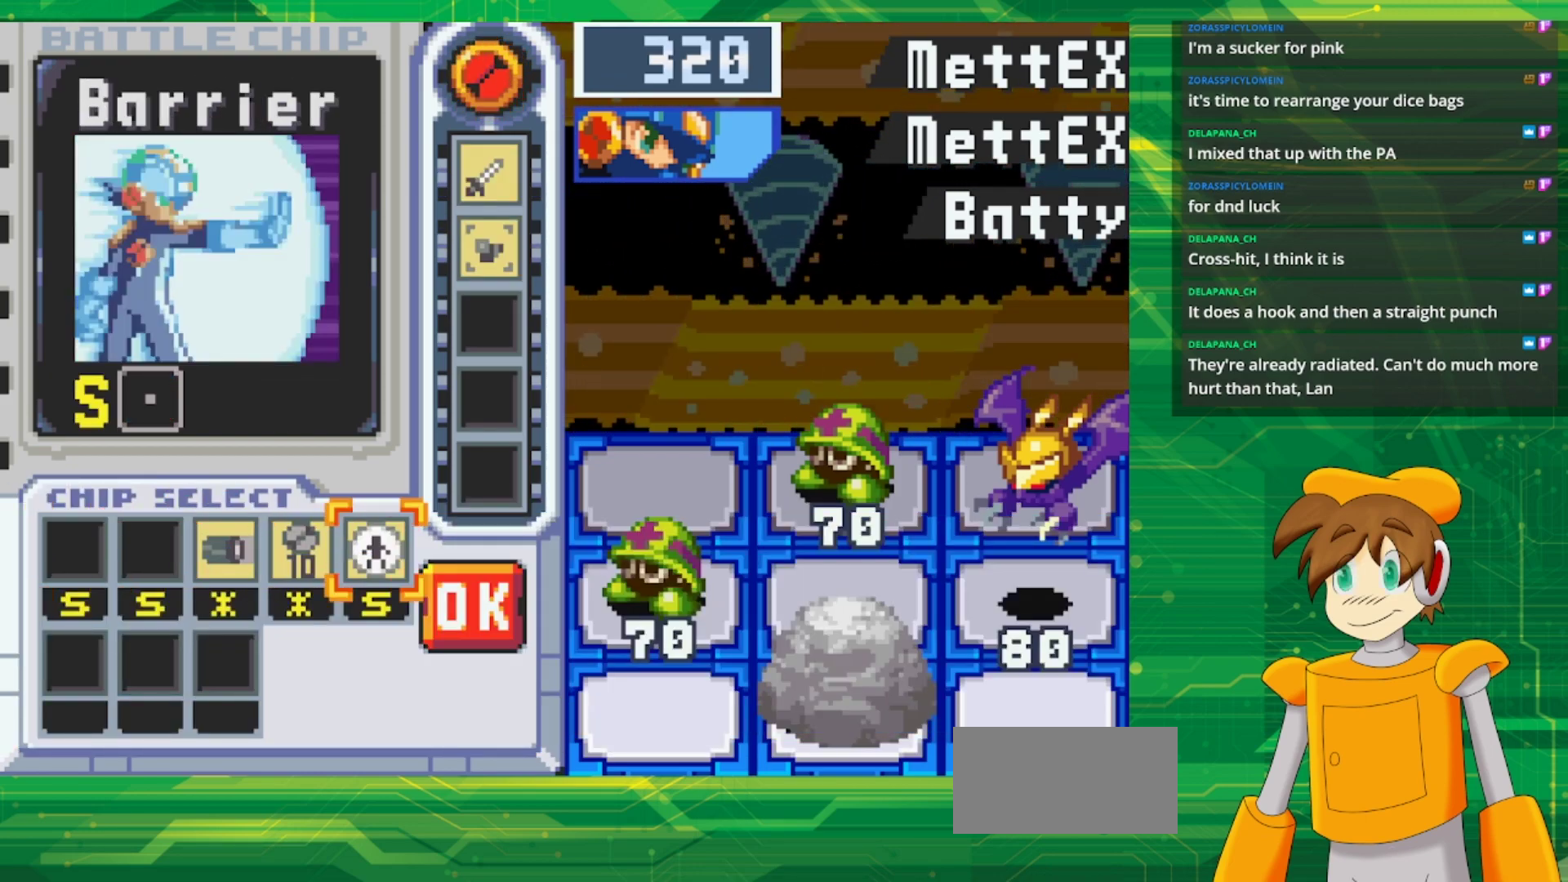
{"buttons": [], "events": []}
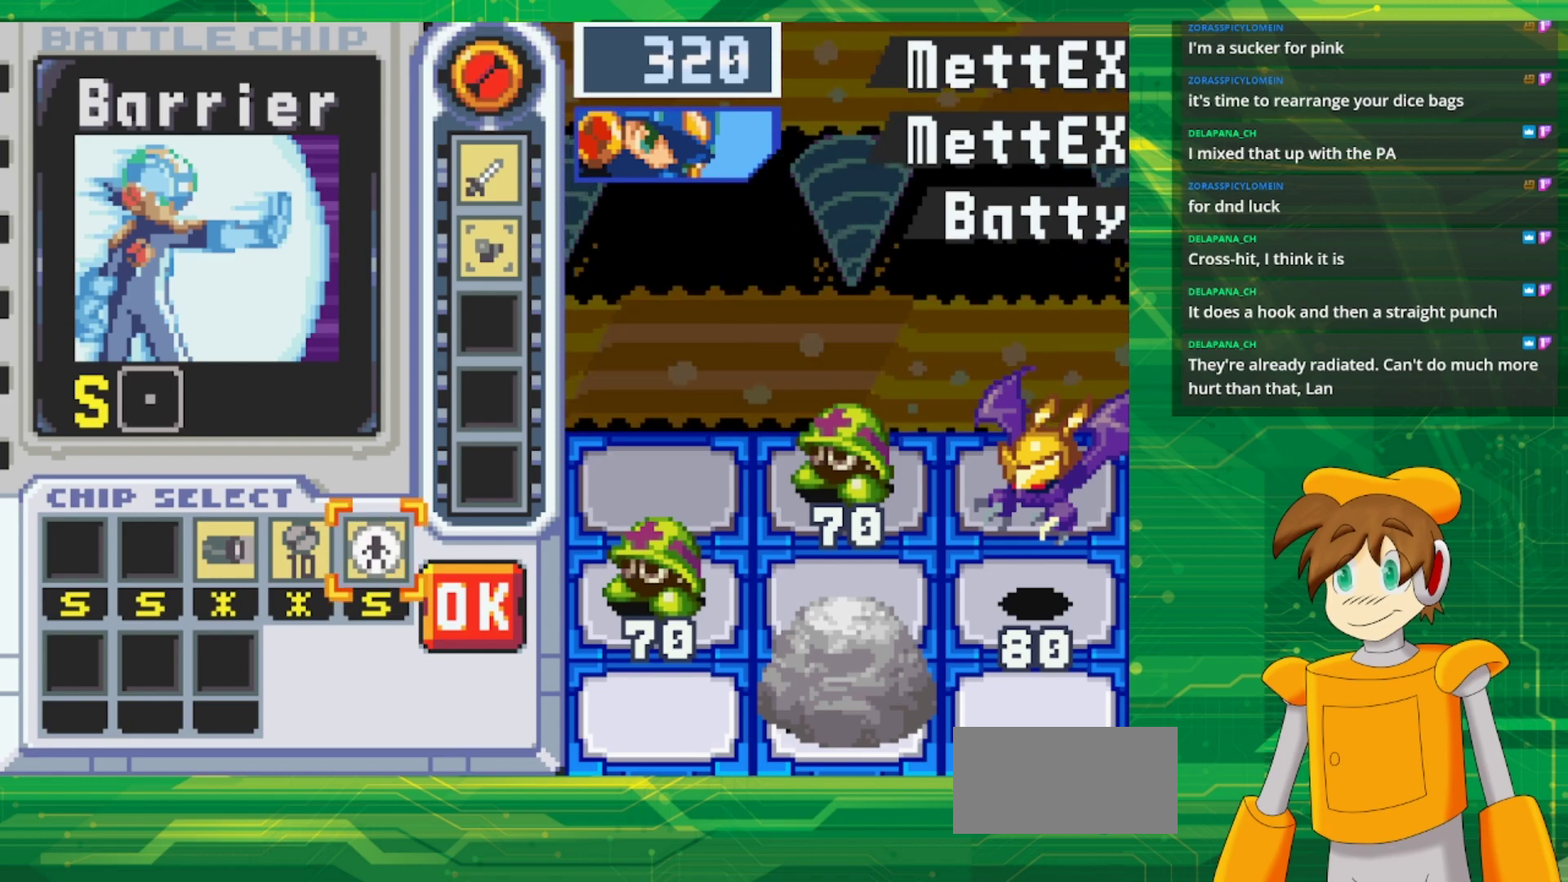
{"buttons": [], "events": [[200, "B", "down"], [317, "B", "up"], [383, "B", "down"], [483, "B", "up"]]}
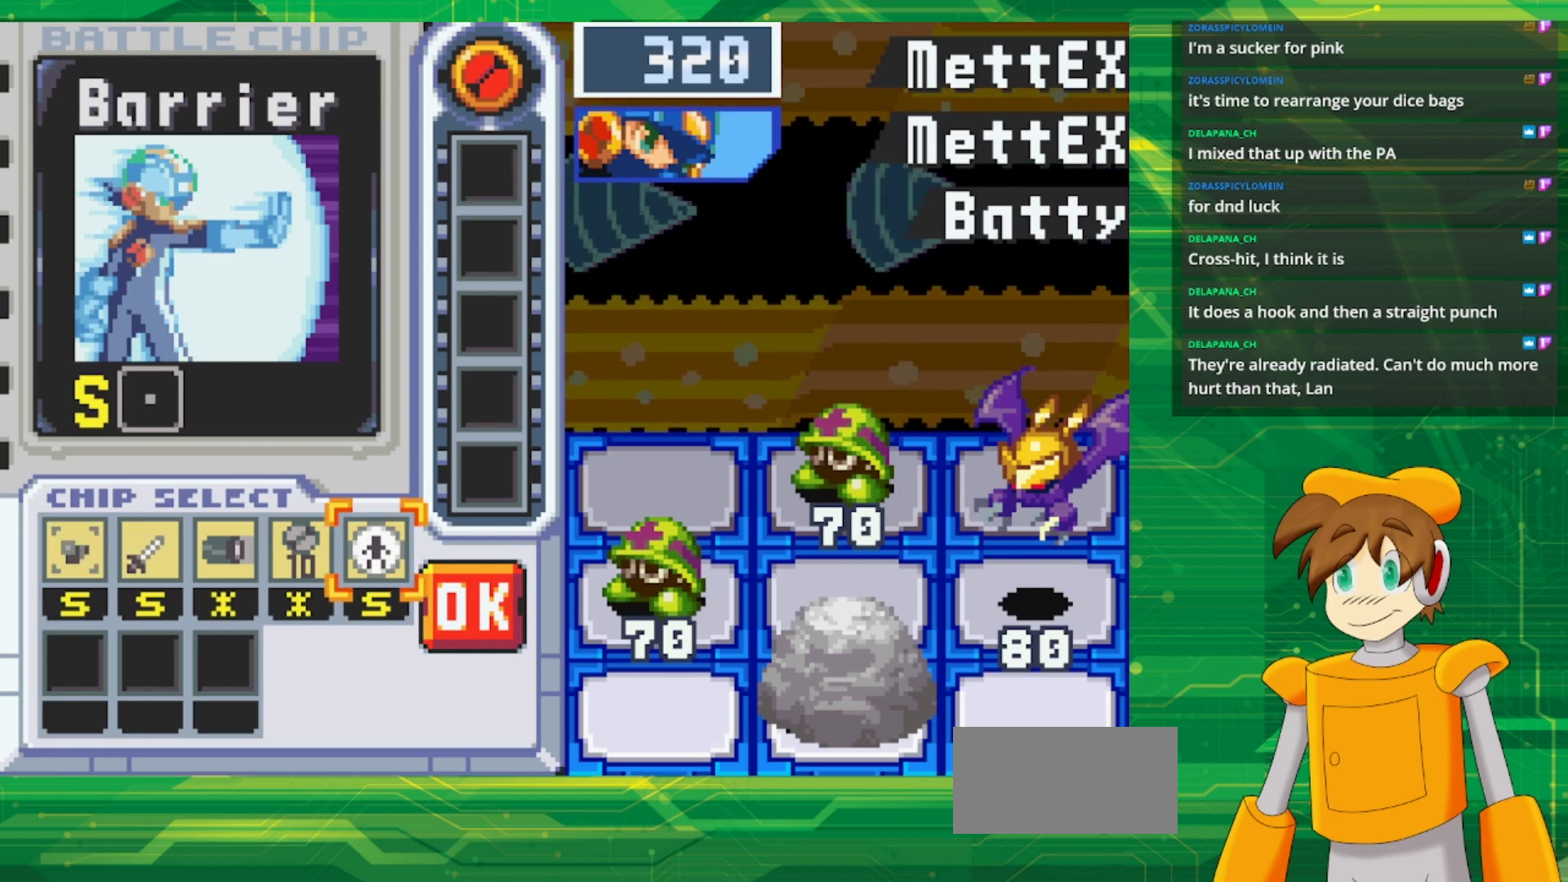
{"buttons": [], "events": []}
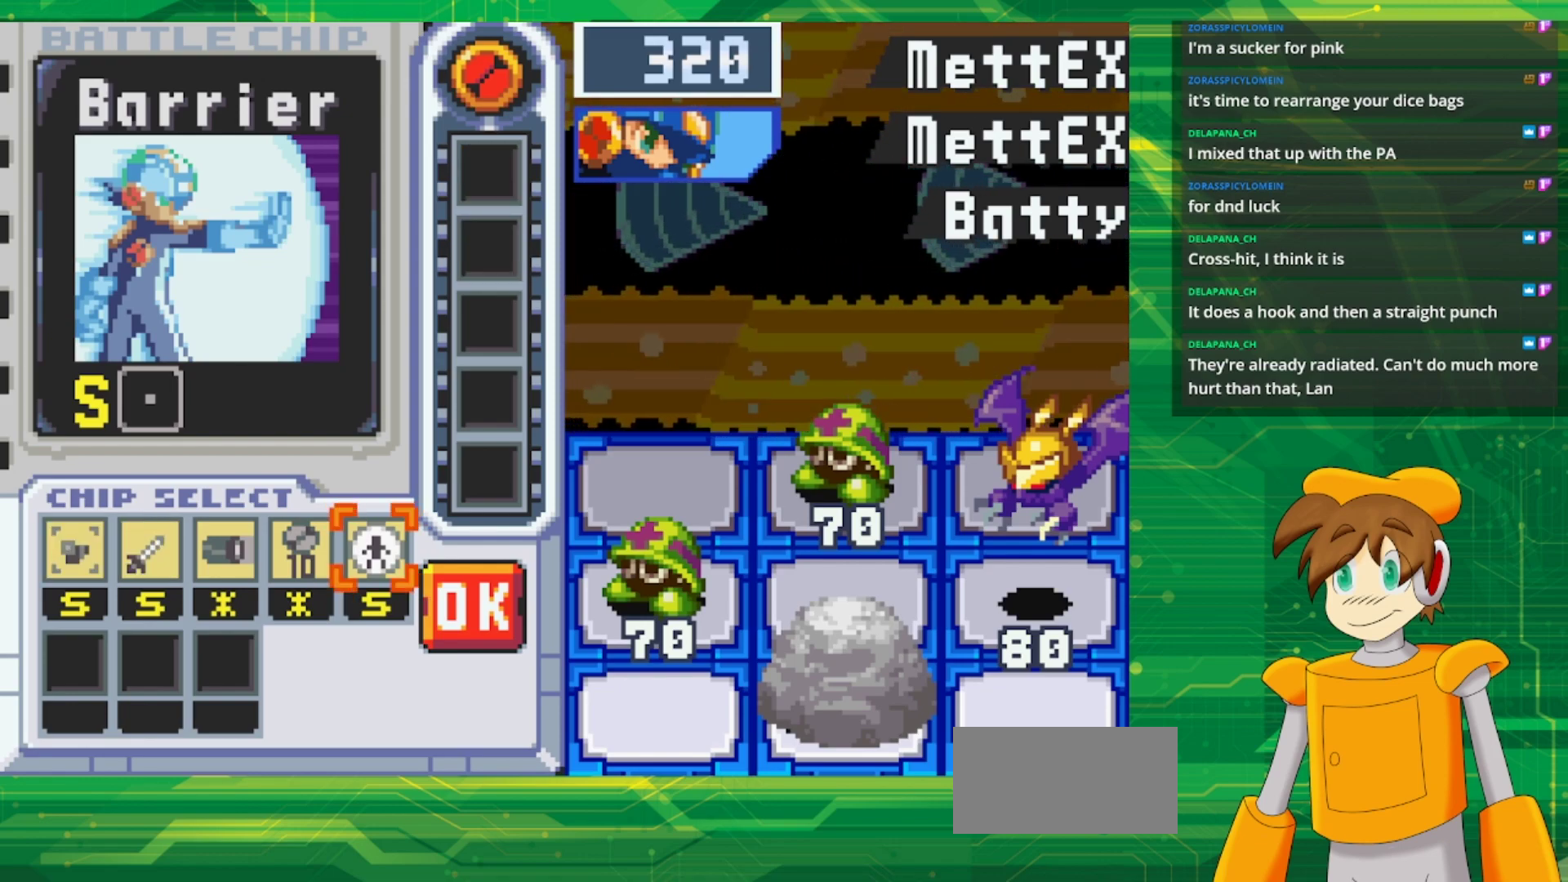
{"buttons": ["DPAD_LEFT"], "events": [[283, "A", "down"], [417, "A", "up"], [450, "DPAD_LEFT", "down"]]}
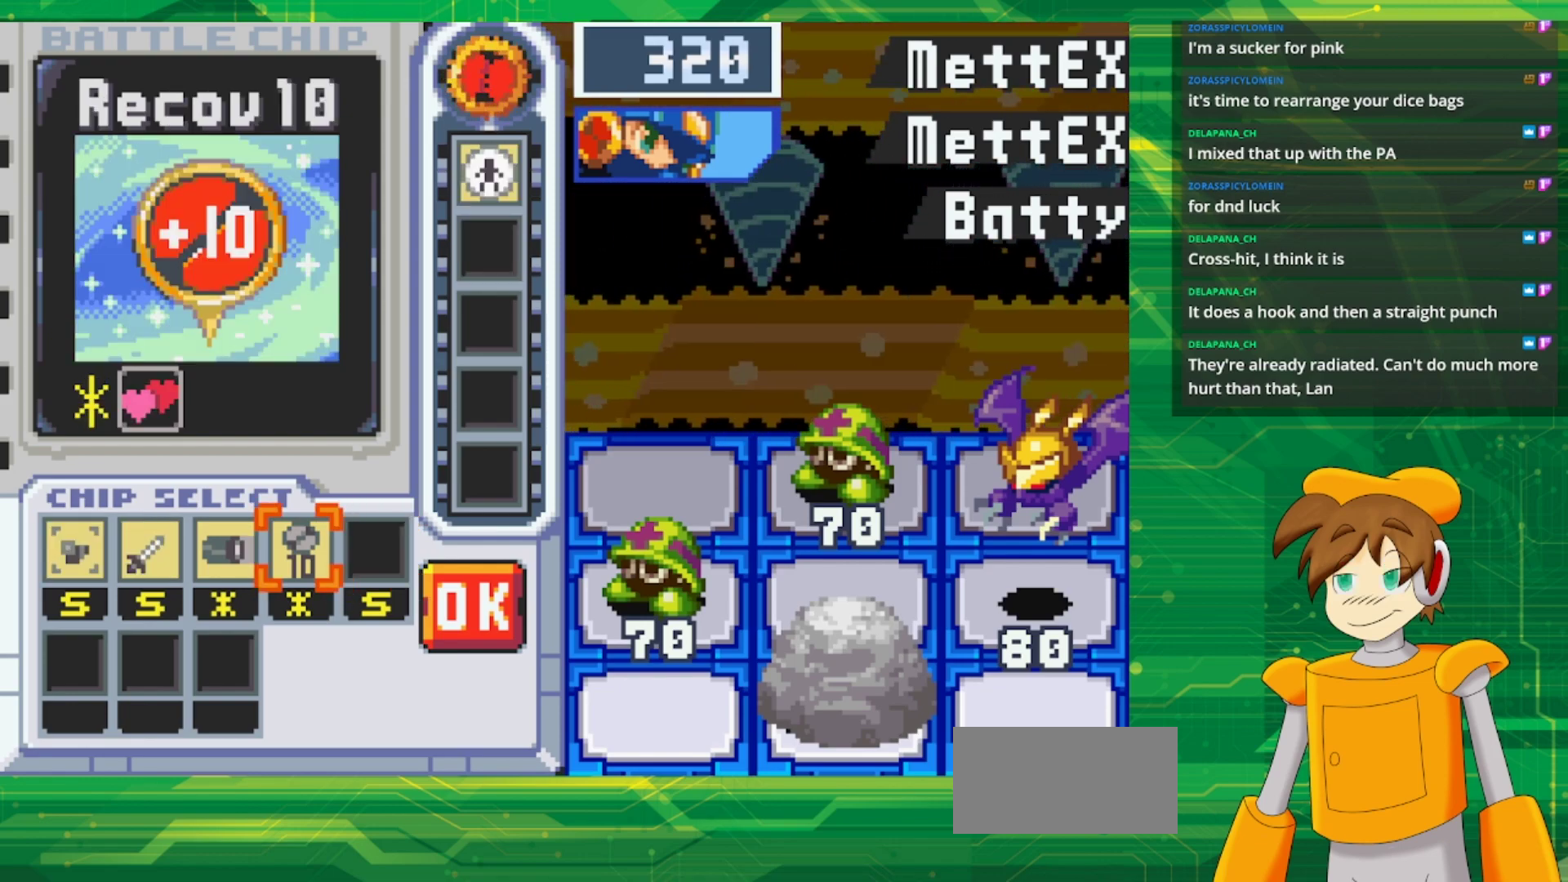
{"buttons": [], "events": [[67, "DPAD_LEFT", "up"], [133, "DPAD_LEFT", "down"], [233, "DPAD_LEFT", "up"], [283, "DPAD_LEFT", "down"], [417, "DPAD_LEFT", "up"]]}
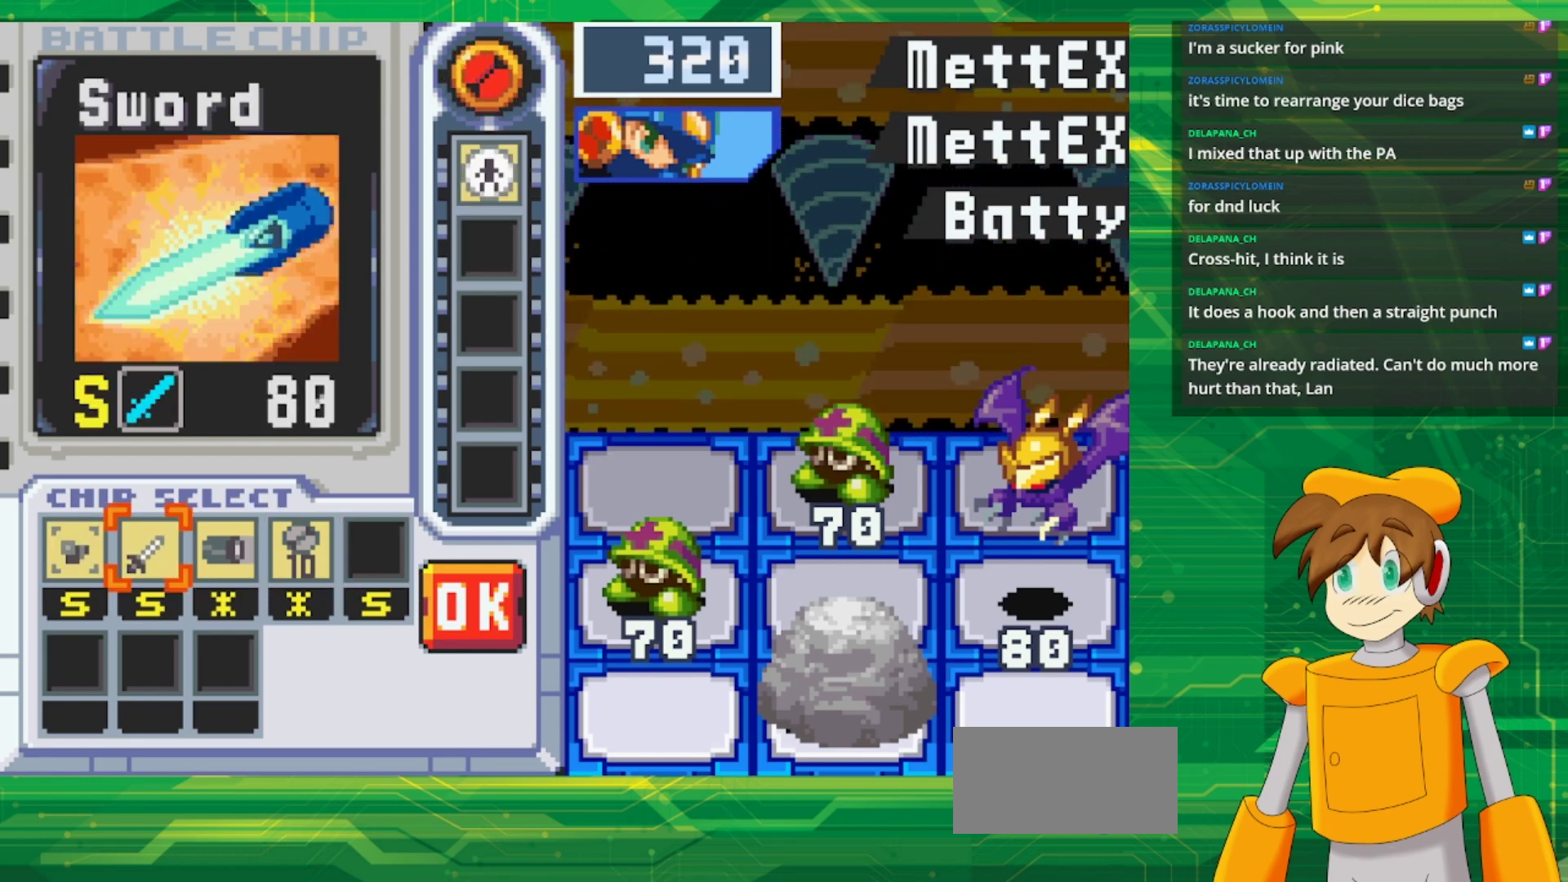
{"buttons": ["A"], "events": [[183, "A", "down"], [317, "A", "up"], [317, "DPAD_LEFT", "down"], [433, "A", "down"], [433, "DPAD_LEFT", "up"]]}
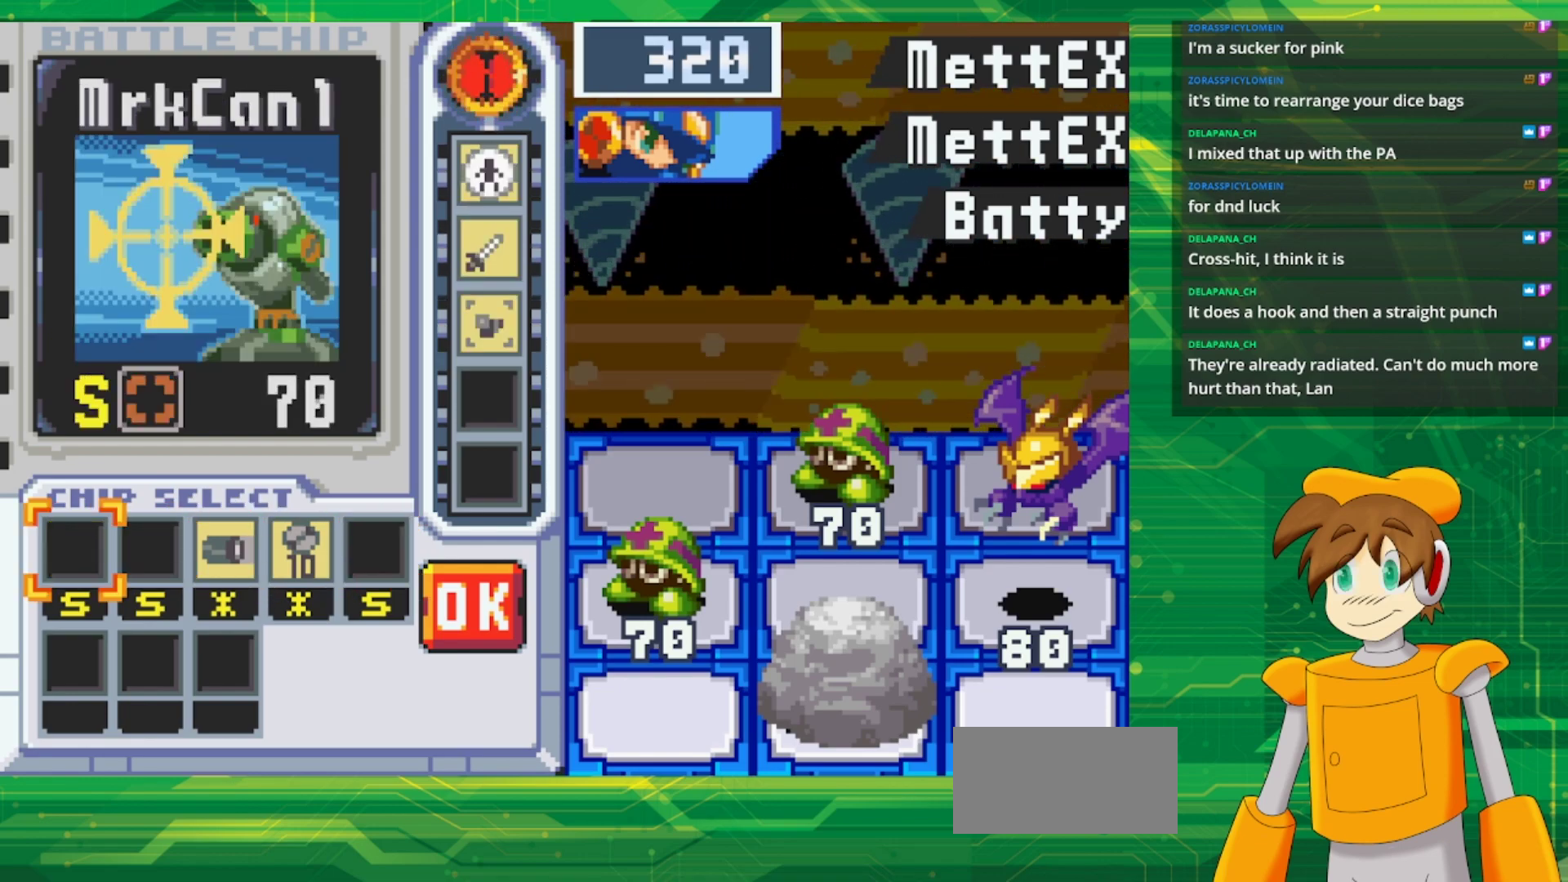
{"buttons": [], "events": [[33, "A", "up"], [33, "DPAD_RIGHT", "down"], [167, "DPAD_RIGHT", "up"], [233, "DPAD_RIGHT", "down"], [367, "DPAD_RIGHT", "up"]]}
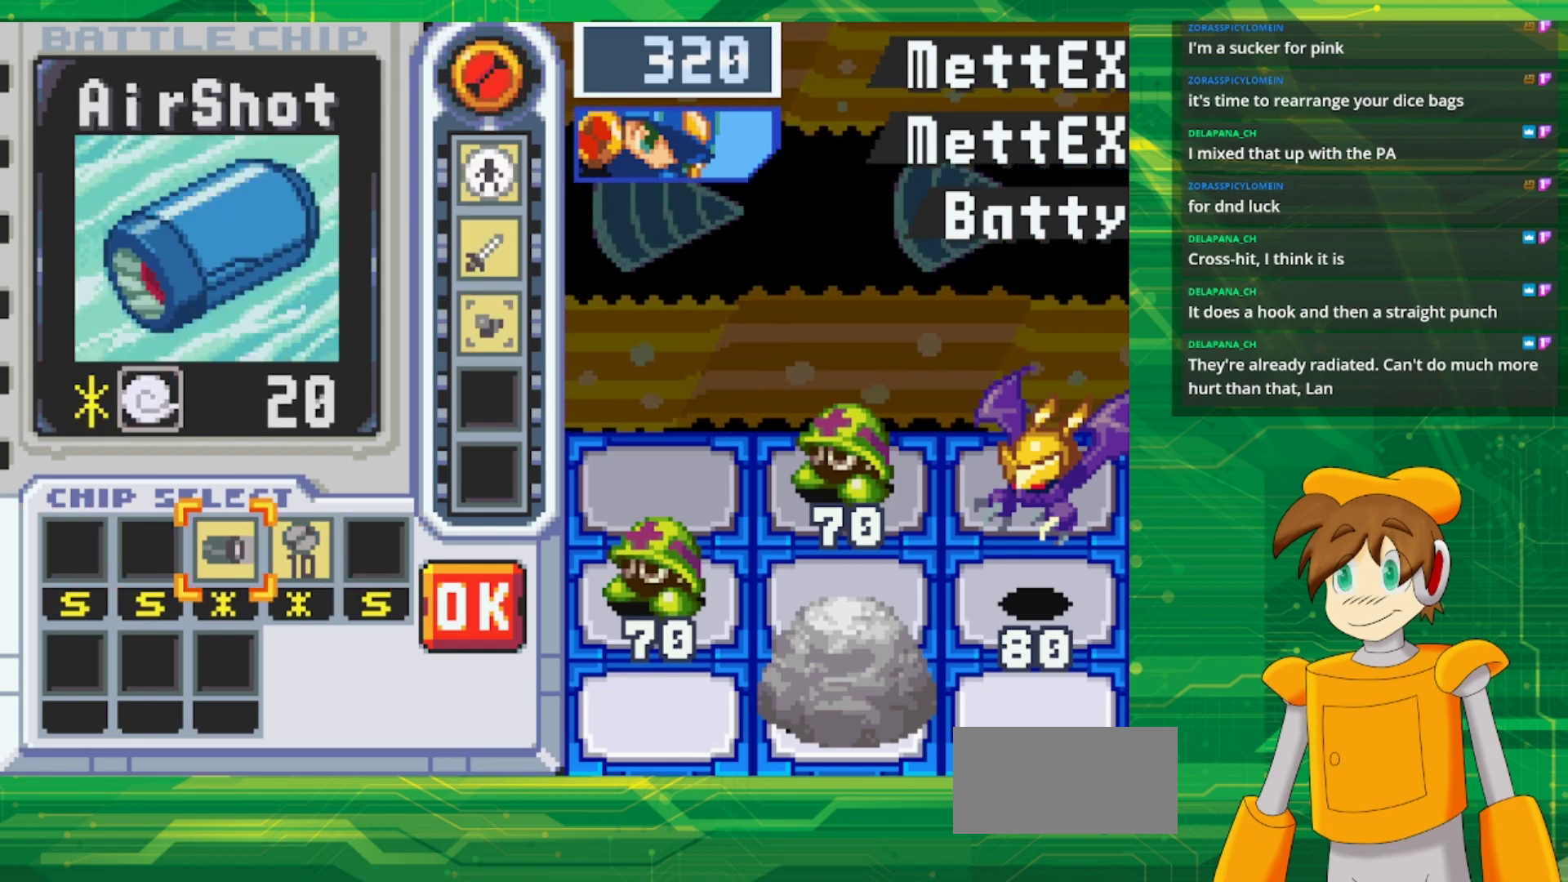
{"buttons": [], "events": []}
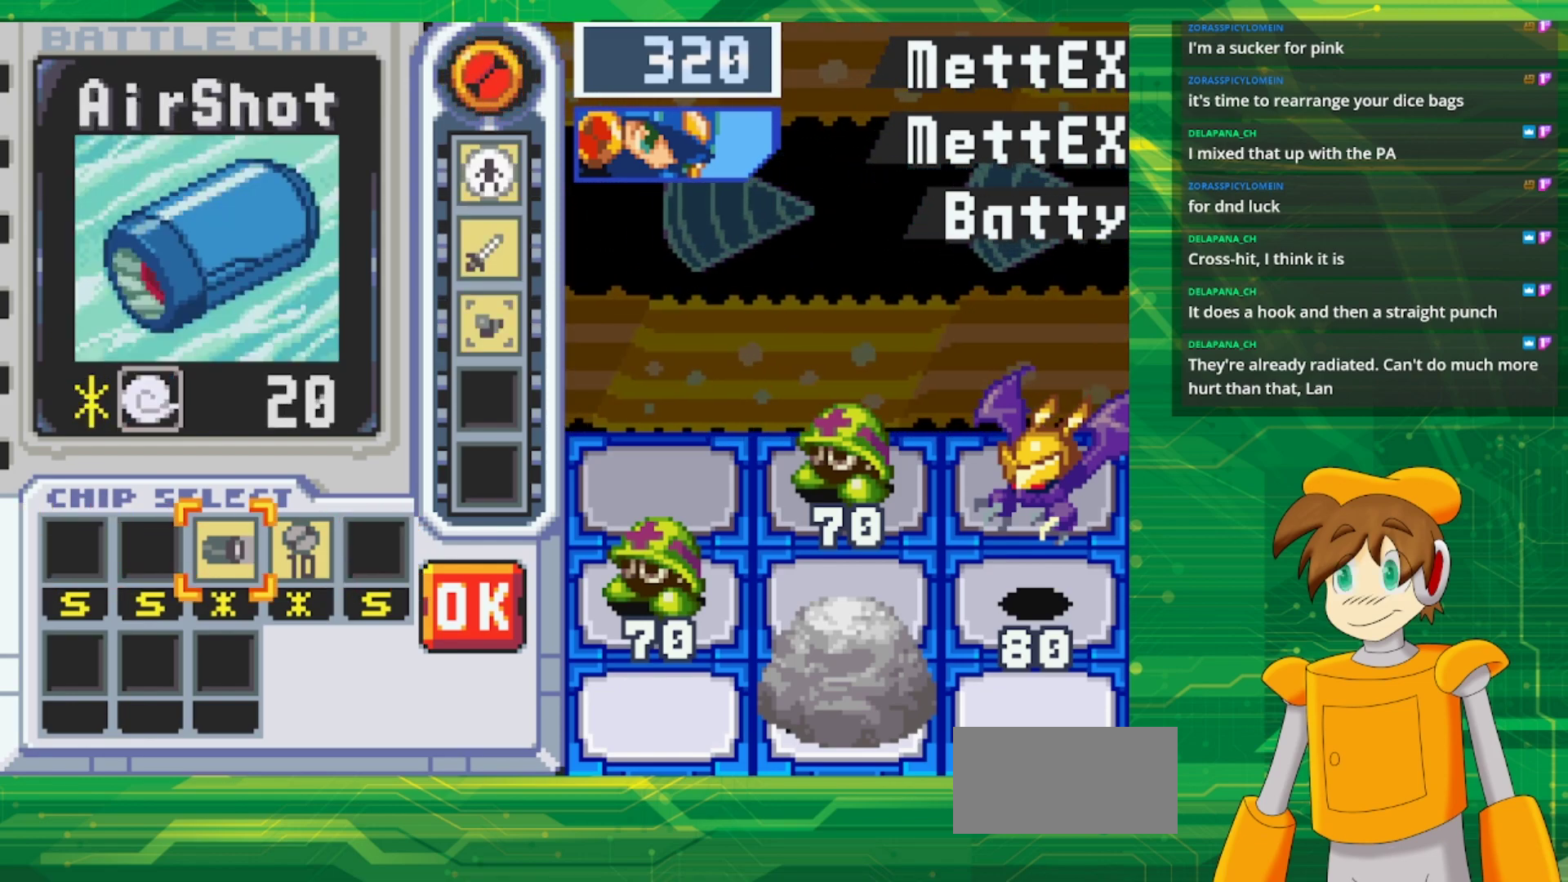
{"buttons": ["A"], "events": [[217, "A", "down"], [317, "DPAD_RIGHT", "down"], [350, "A", "up"], [450, "A", "down"], [450, "DPAD_RIGHT", "up"]]}
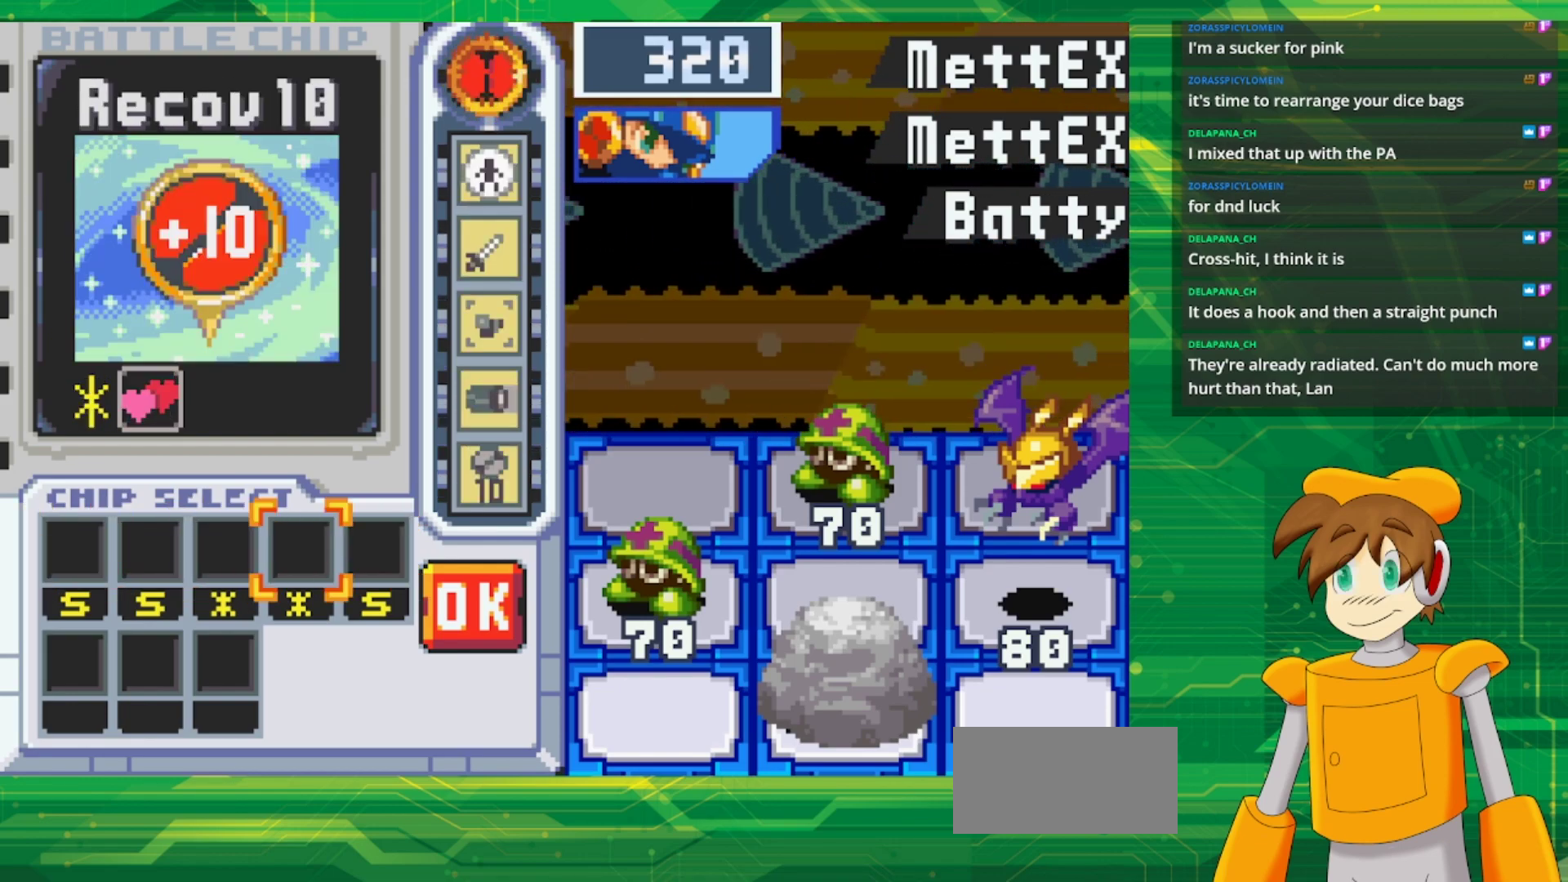
{"buttons": [], "events": [[50, "DPAD_RIGHT", "down"], [67, "A", "up"], [150, "DPAD_RIGHT", "up"], [217, "DPAD_RIGHT", "down"], [350, "DPAD_RIGHT", "up"]]}
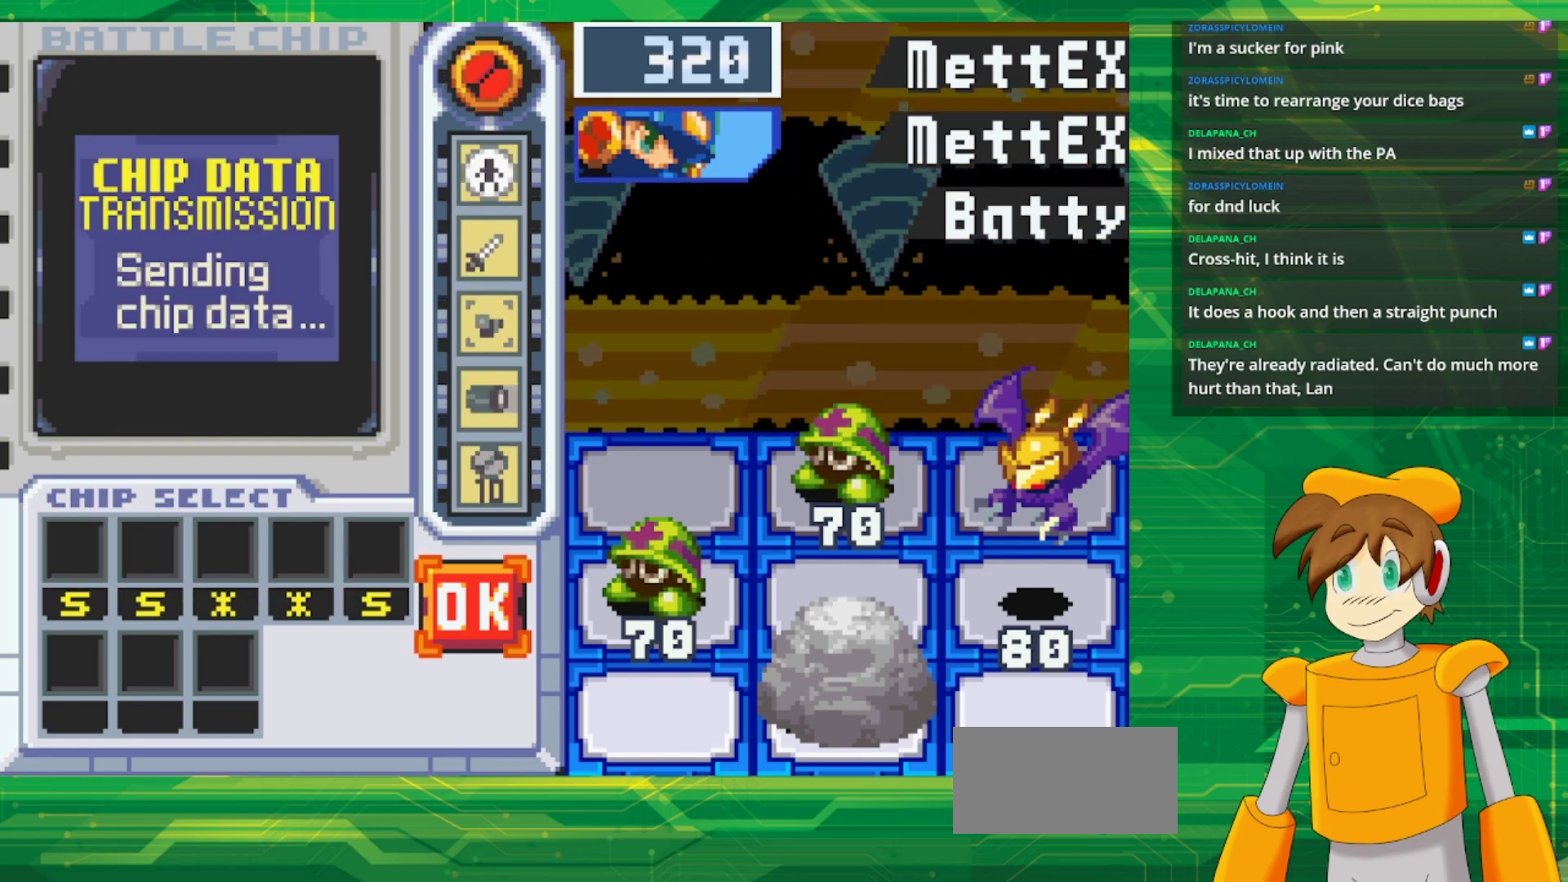
{"buttons": [], "events": [[67, "A", "down"], [200, "A", "up"]]}
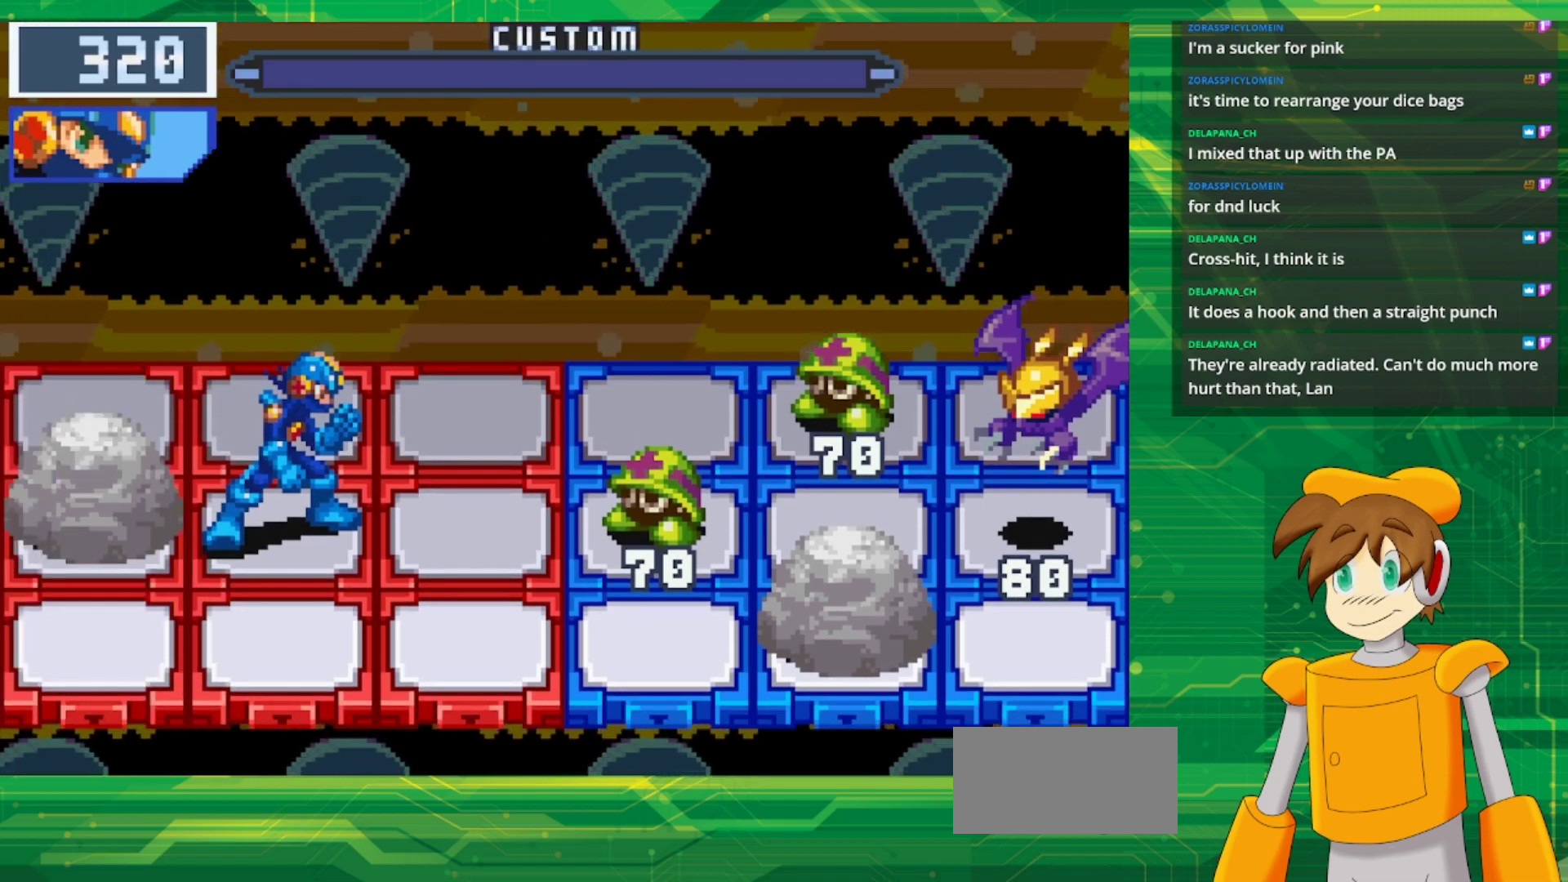
{"buttons": [], "events": []}
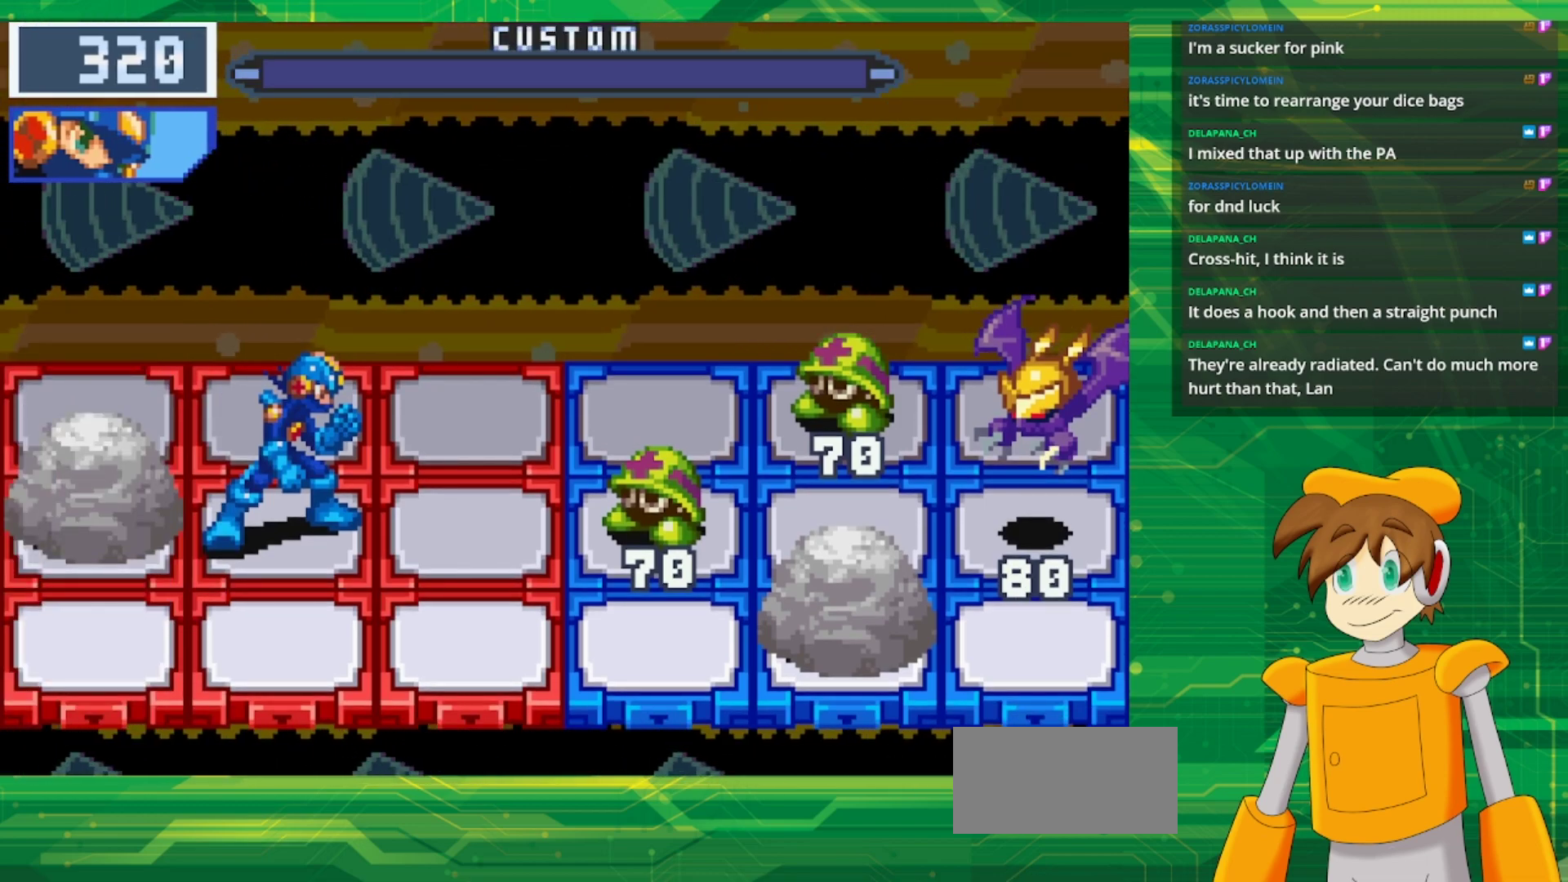
{"buttons": [], "events": []}
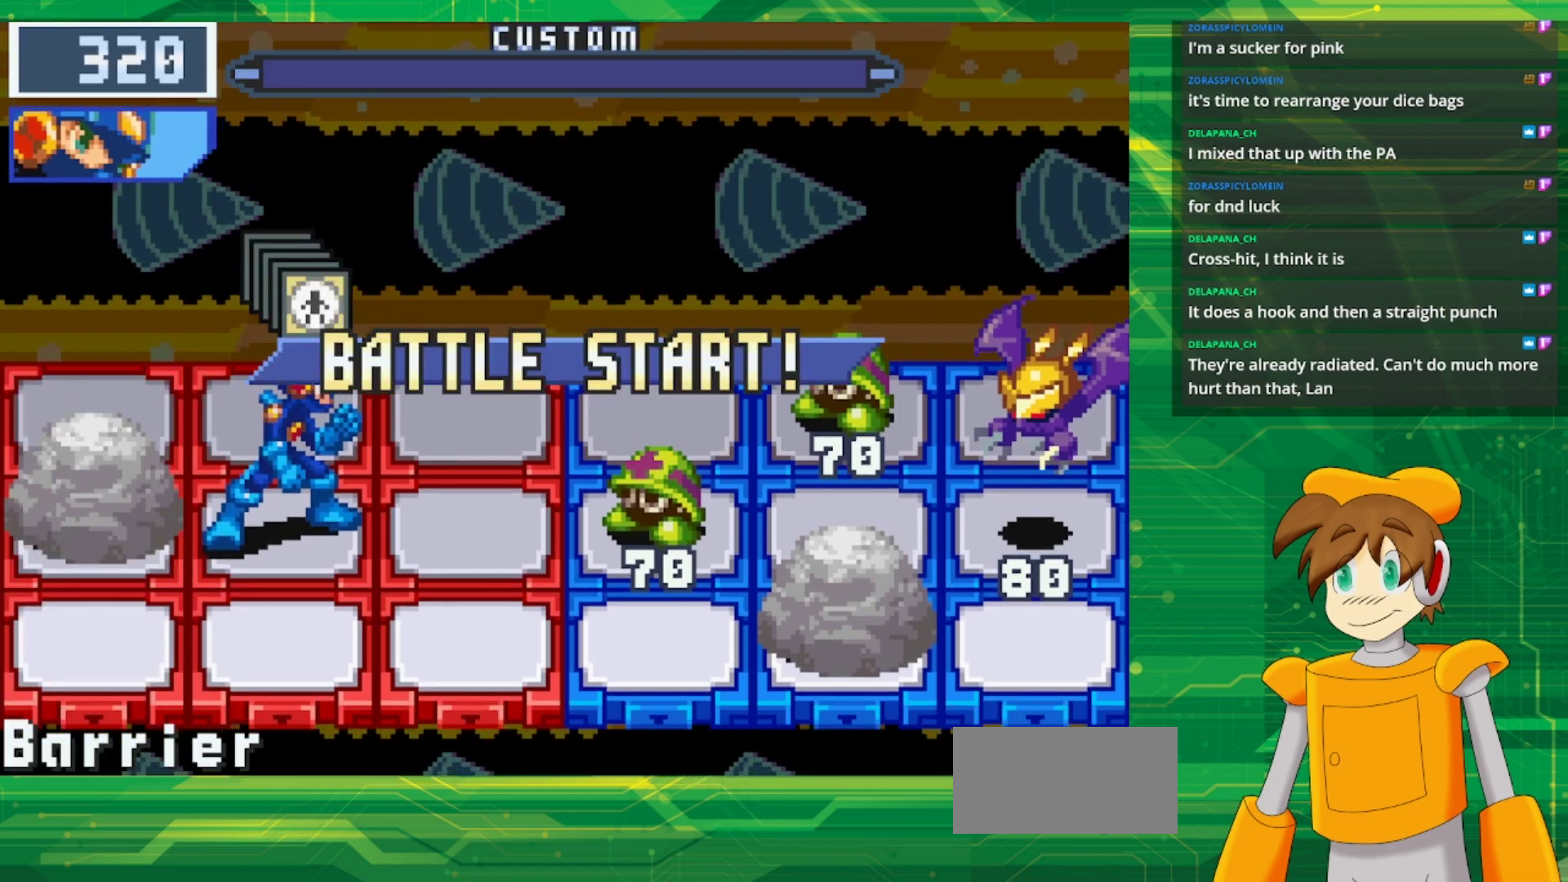
{"buttons": [], "events": []}
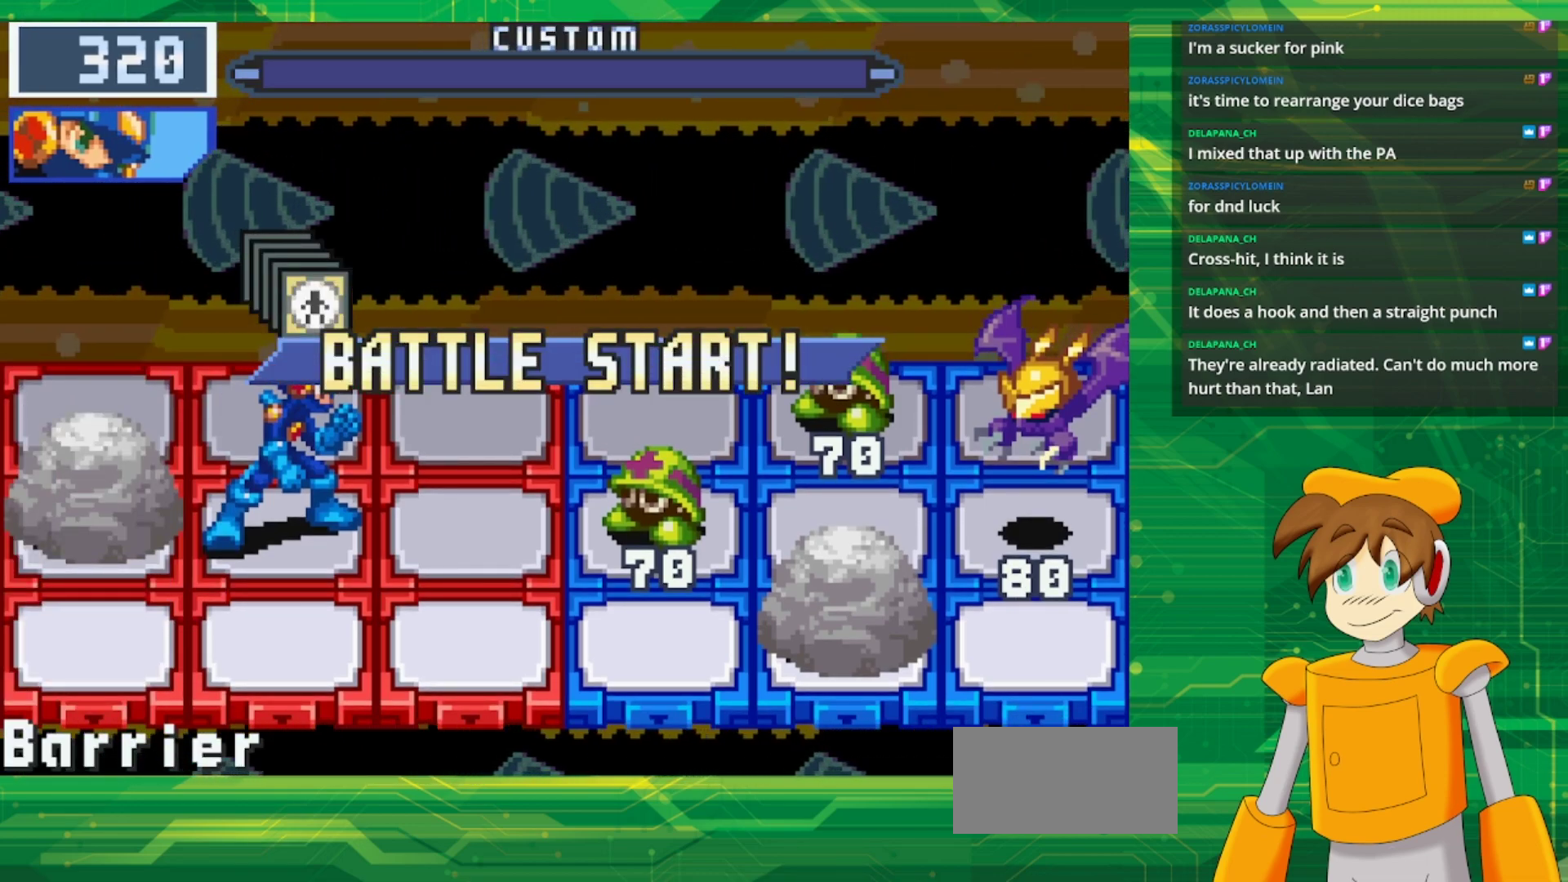
{"buttons": [], "events": [[133, "DPAD_RIGHT", "down"], [283, "DPAD_RIGHT", "up"]]}
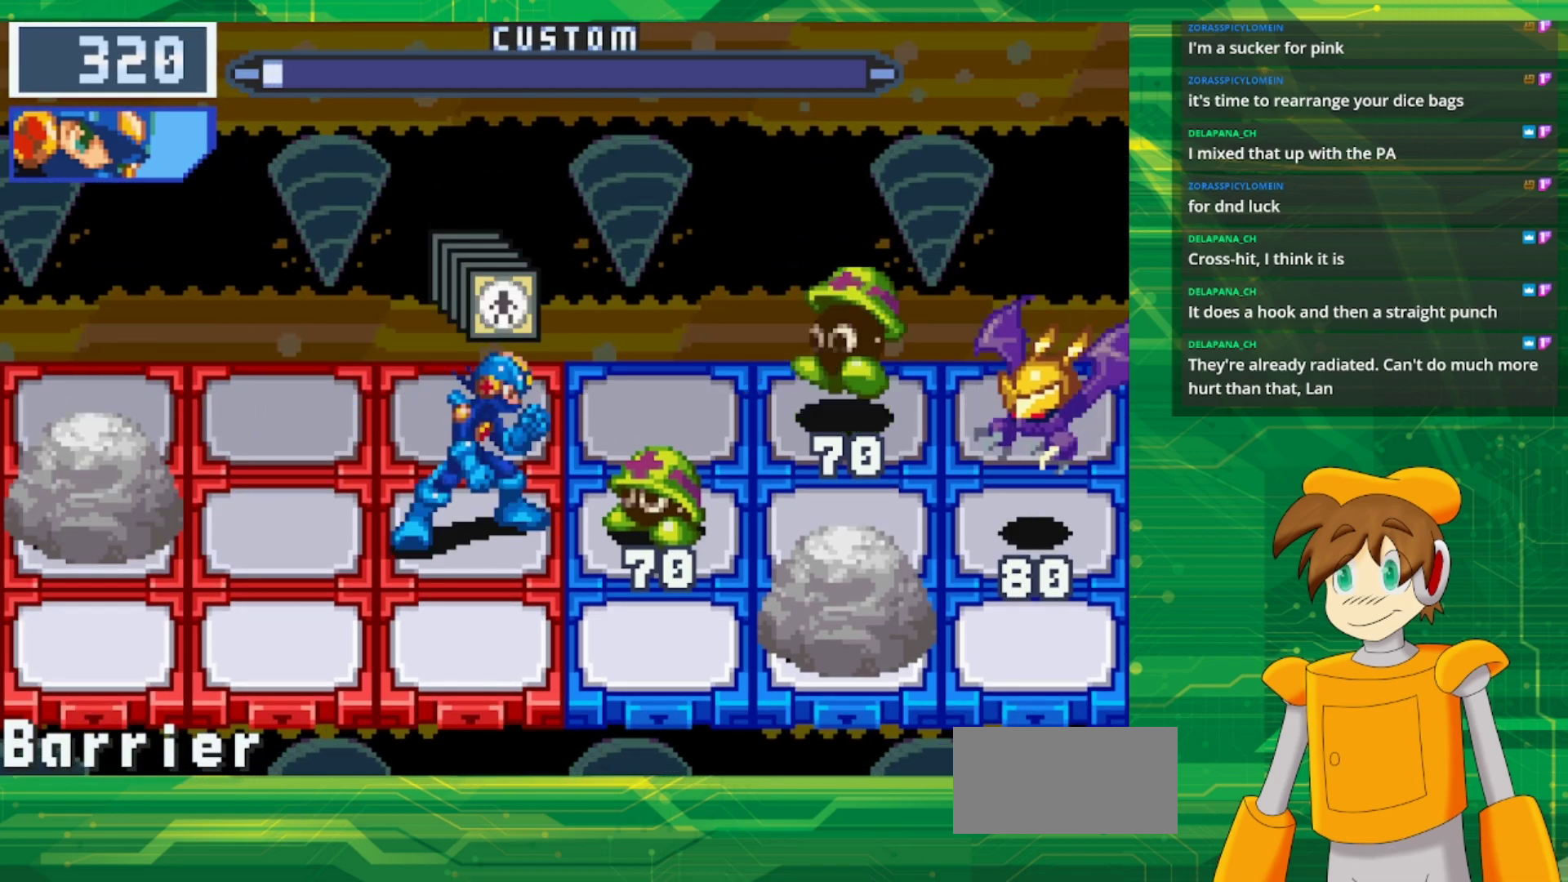
{"buttons": [], "events": [[100, "A", "down"], [250, "A", "up"]]}
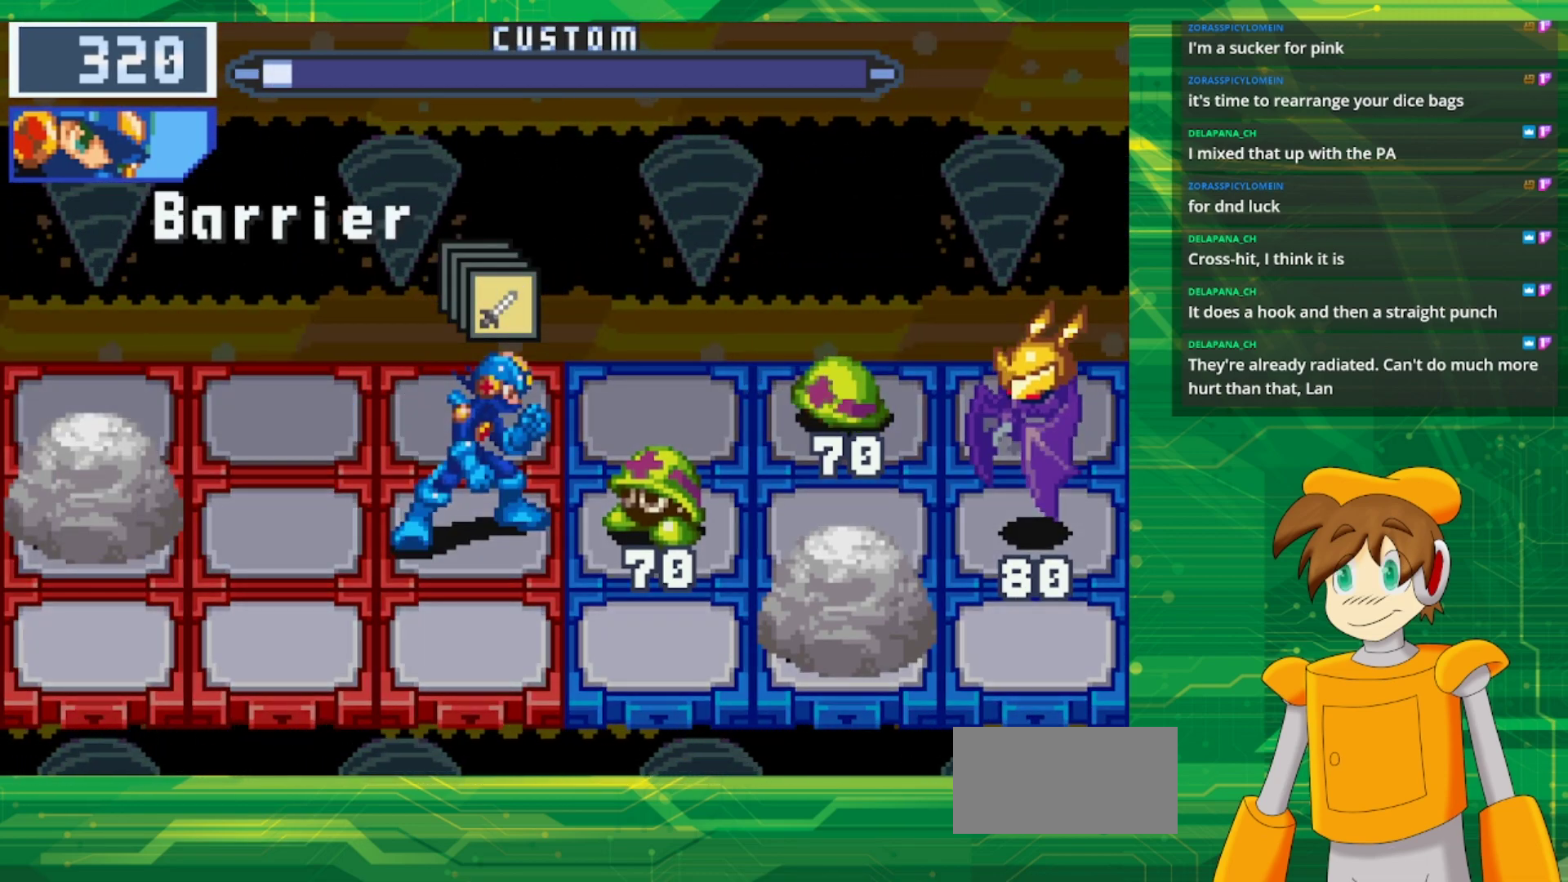
{"buttons": [], "events": []}
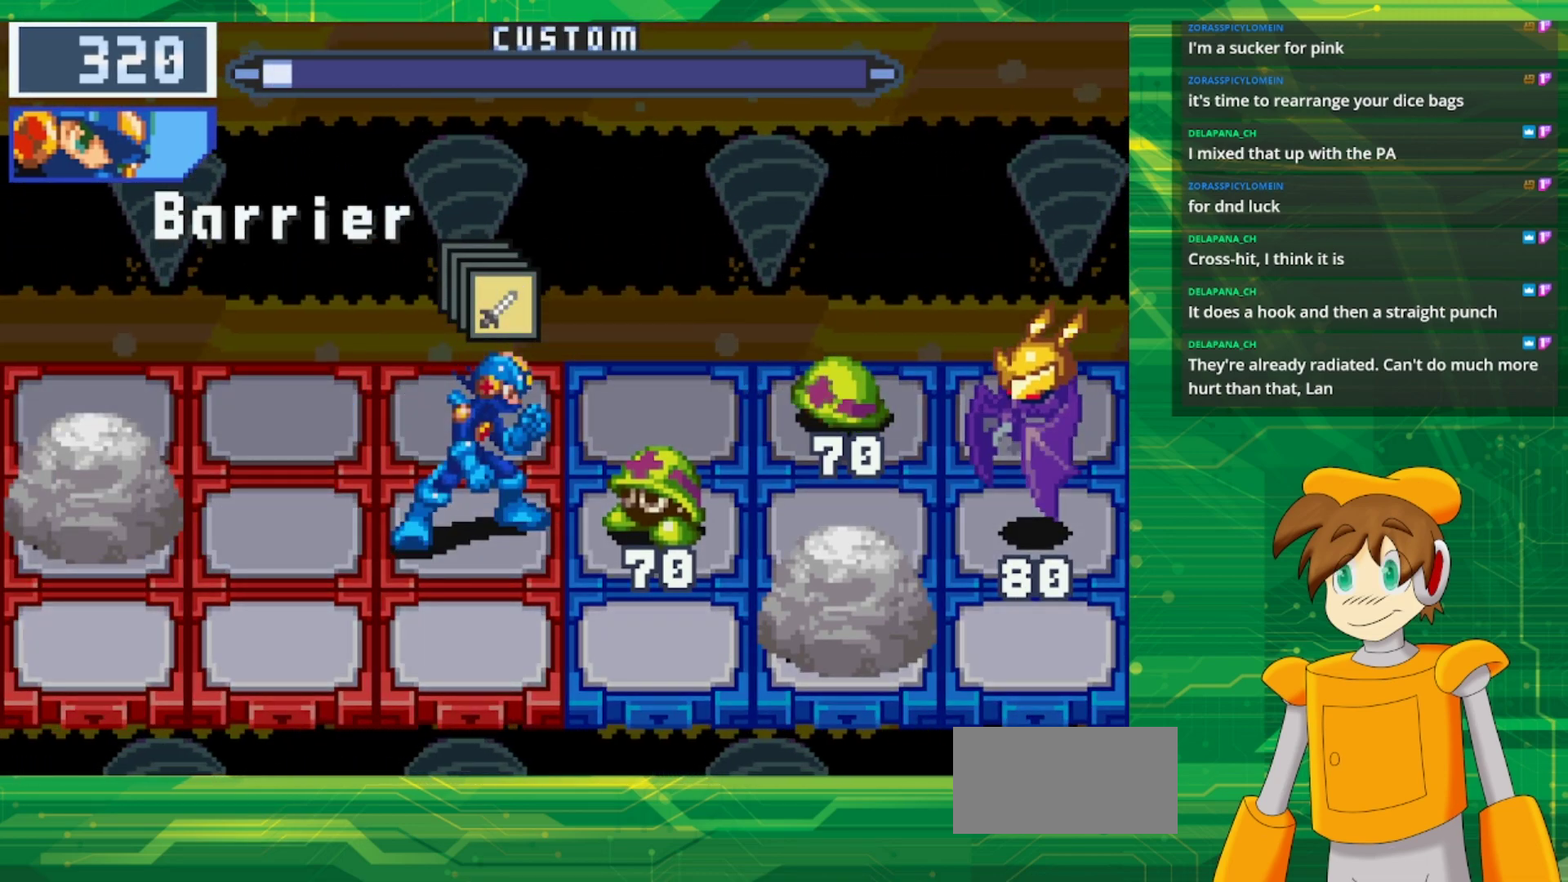
{"buttons": [], "events": []}
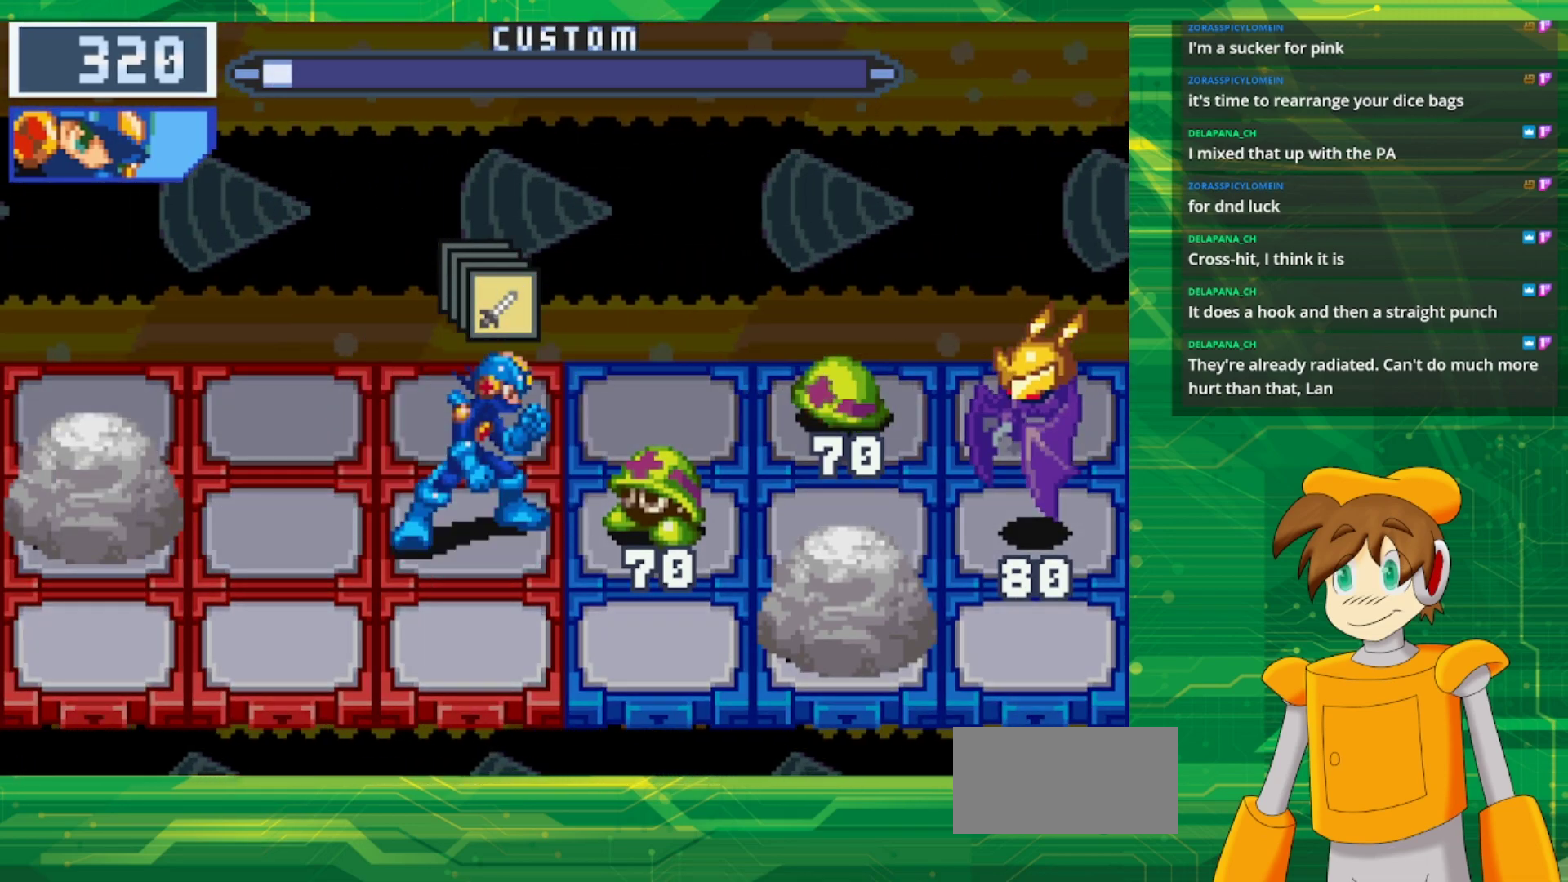
{"buttons": [], "events": []}
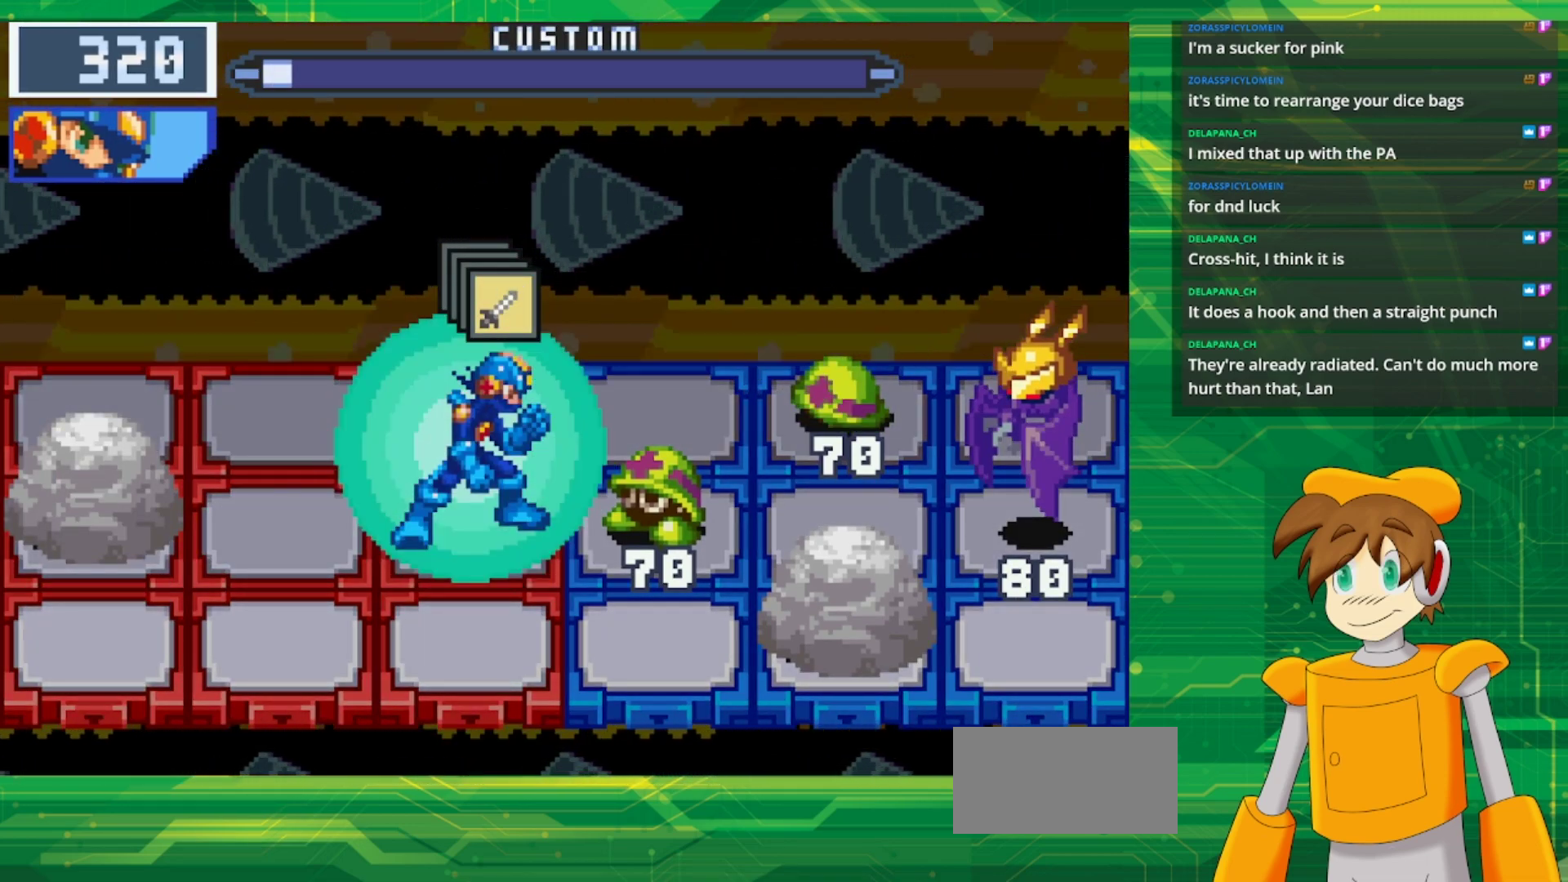
{"buttons": [], "events": []}
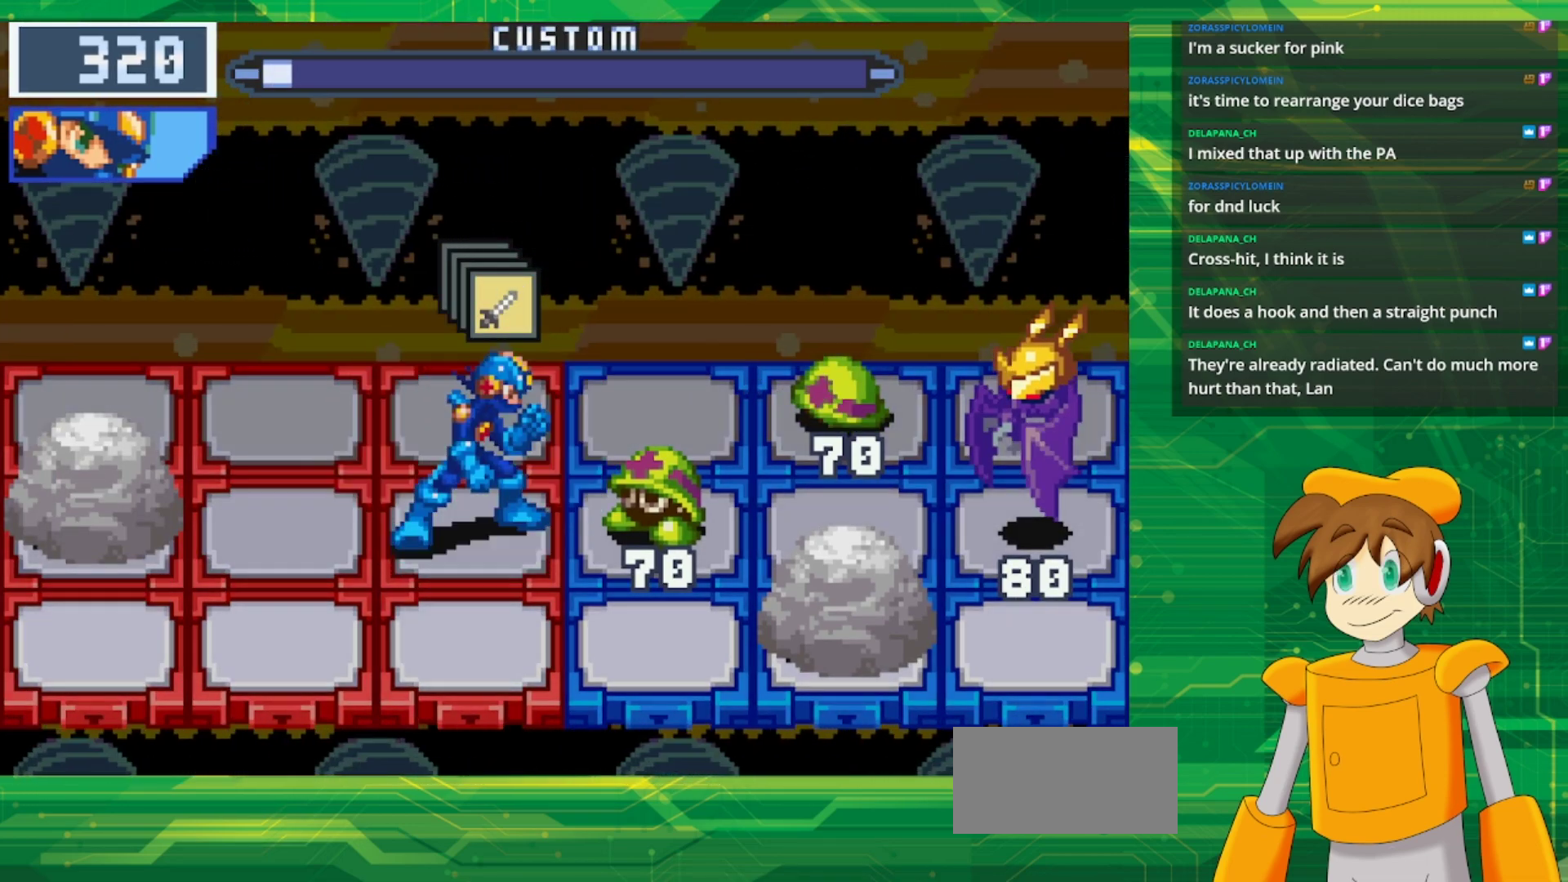
{"buttons": [], "events": []}
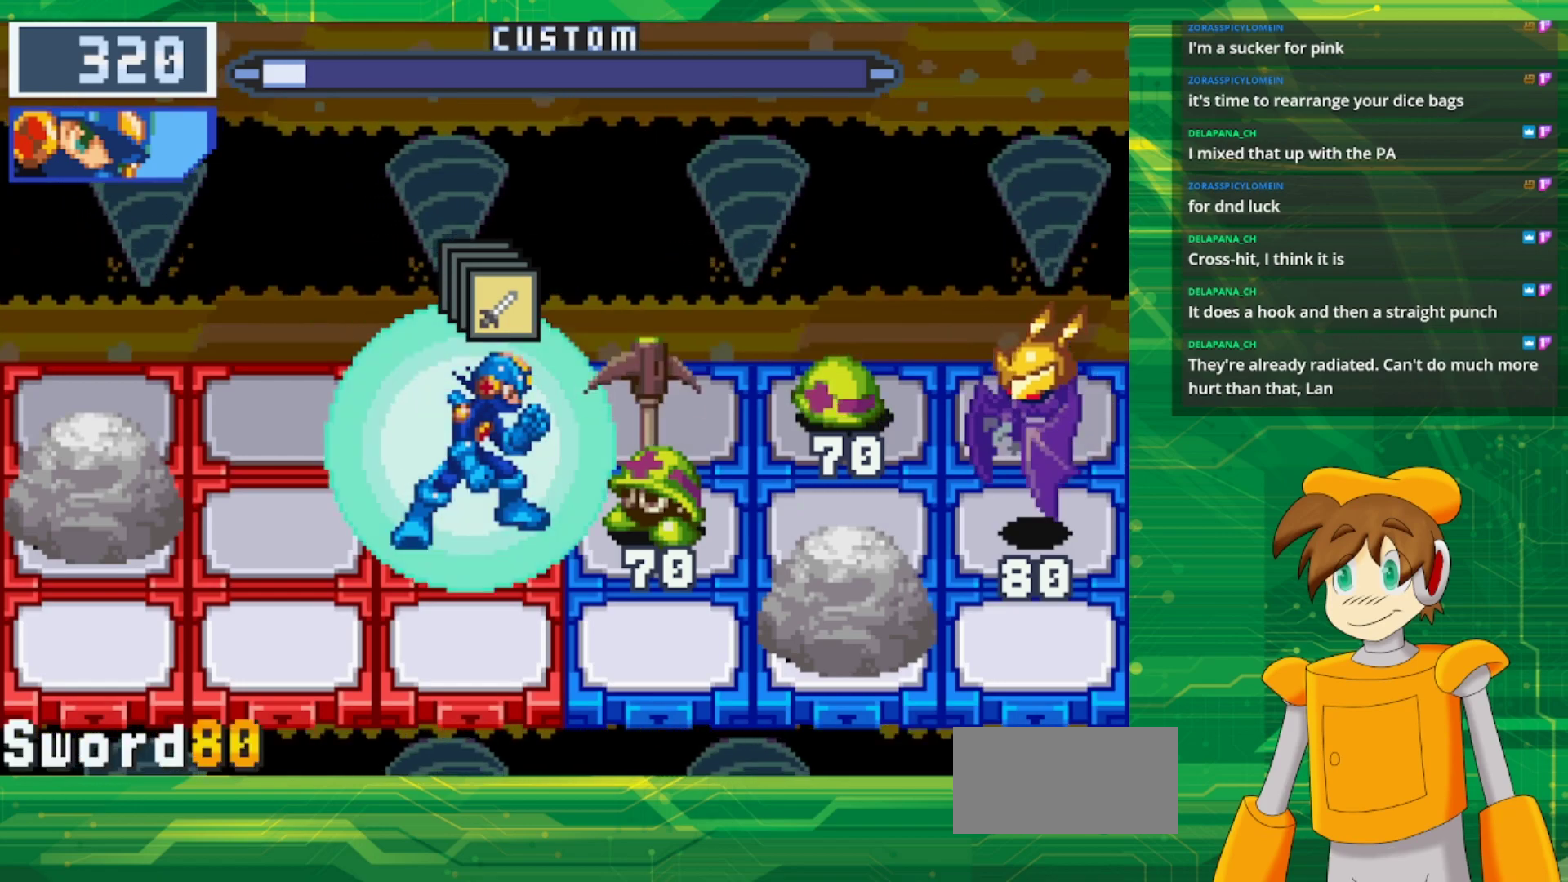
{"buttons": [], "events": [[383, "A", "down"], [500, "A", "up"]]}
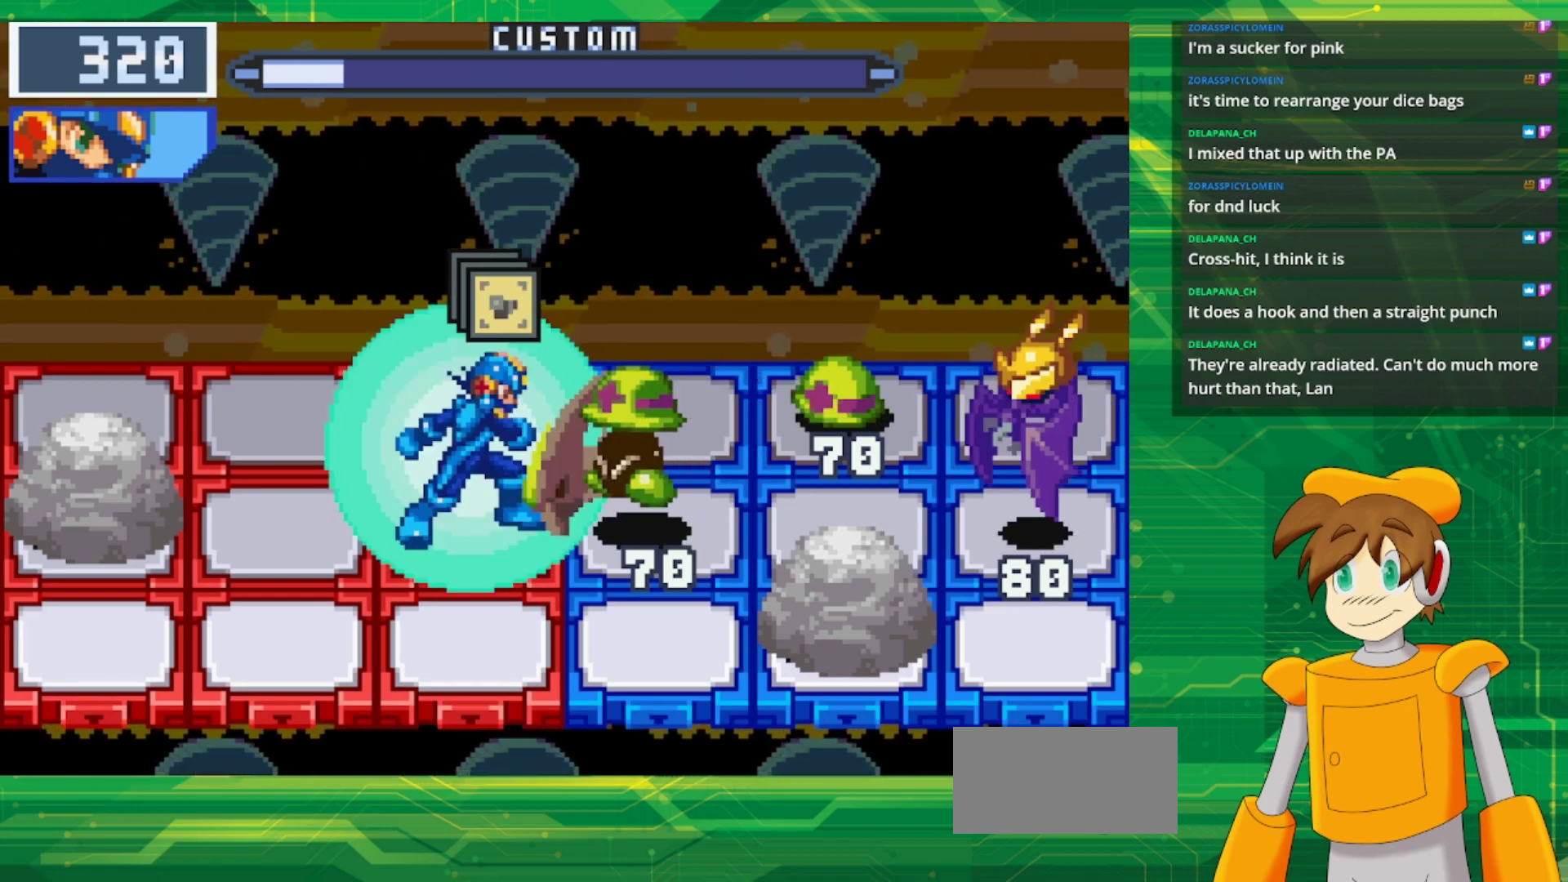
{"buttons": [], "events": []}
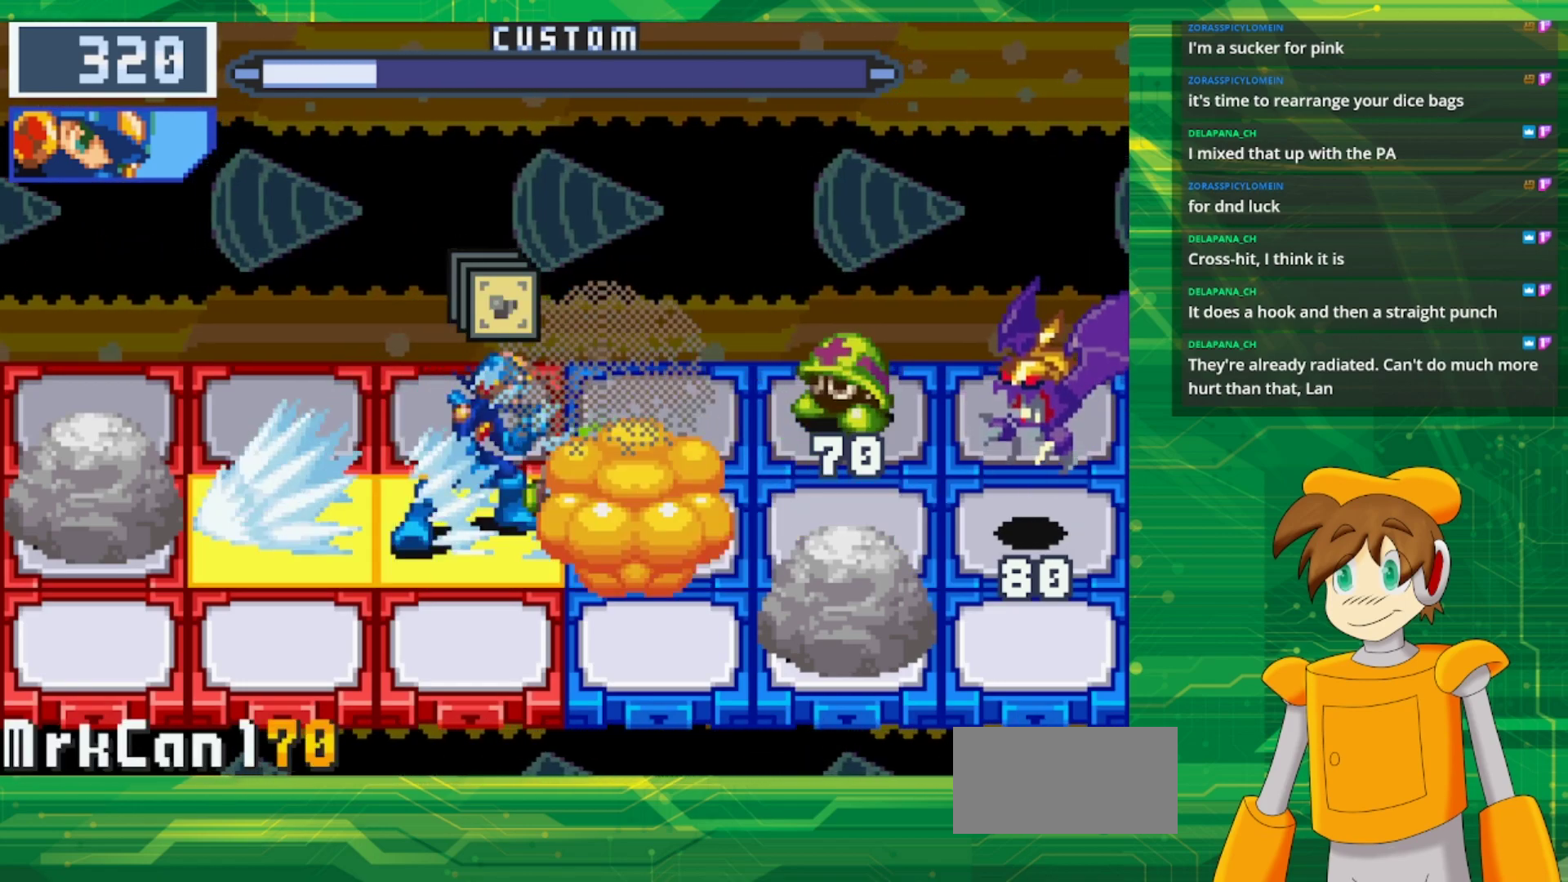
{"buttons": ["DPAD_UP"], "events": [[383, "DPAD_UP", "down"]]}